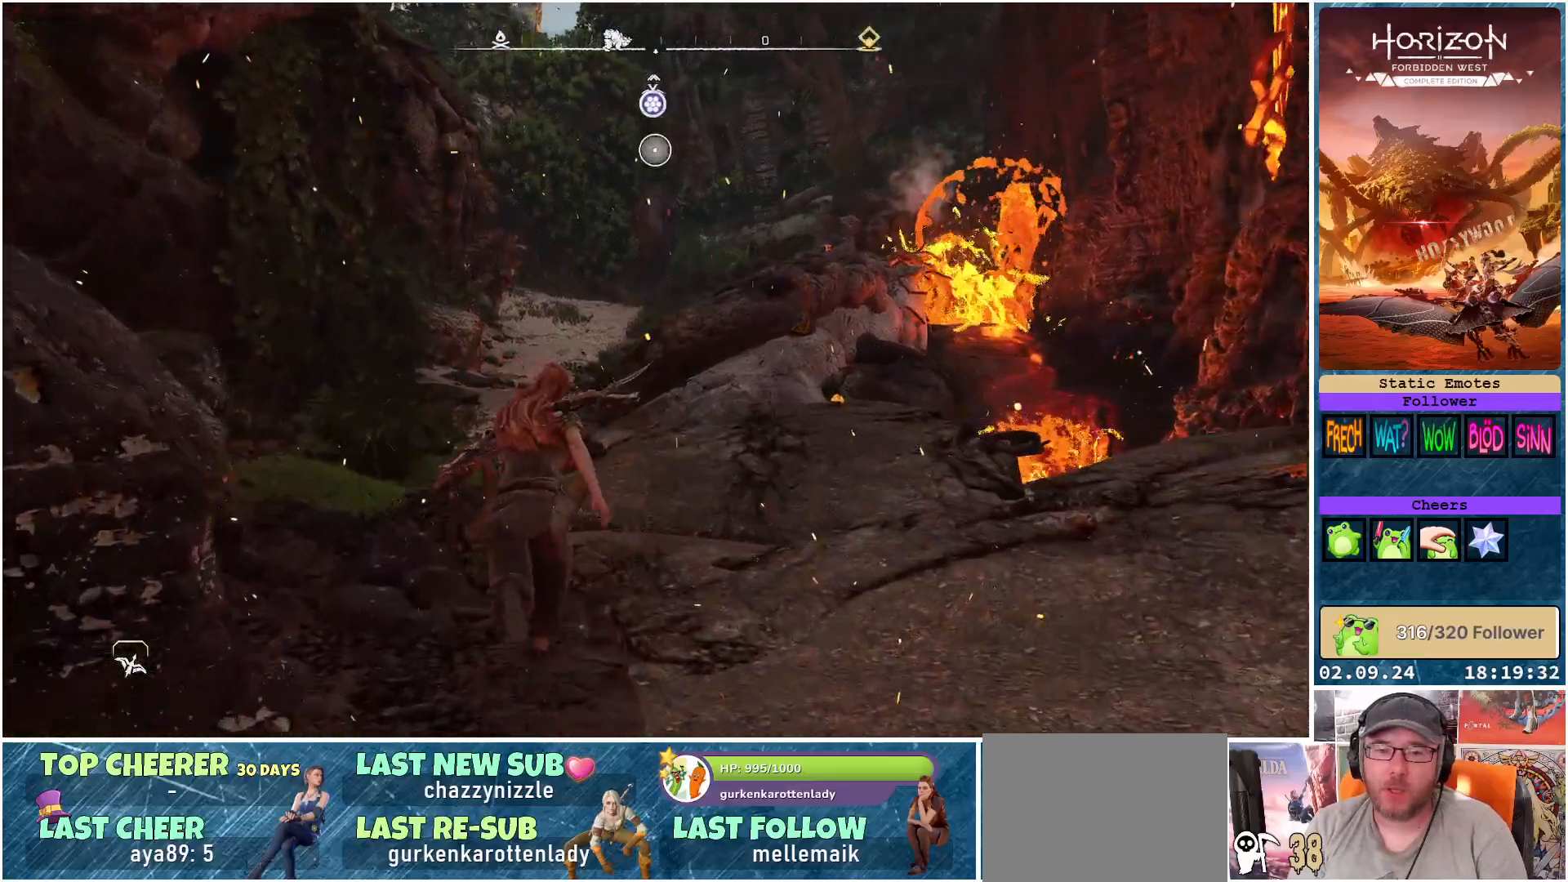
Gameplay with a controller (Xbox layout); each line is a JSON object with the inputs held at the frame after it. "events" lists button and stick changes between this image and that frame as [ms after this image, input, new state], when the widget could be followed in between.
{"buttons": [], "left_stick": "up", "right_stick": "up-right", "events": [[450, "right_stick", "up-right"]]}
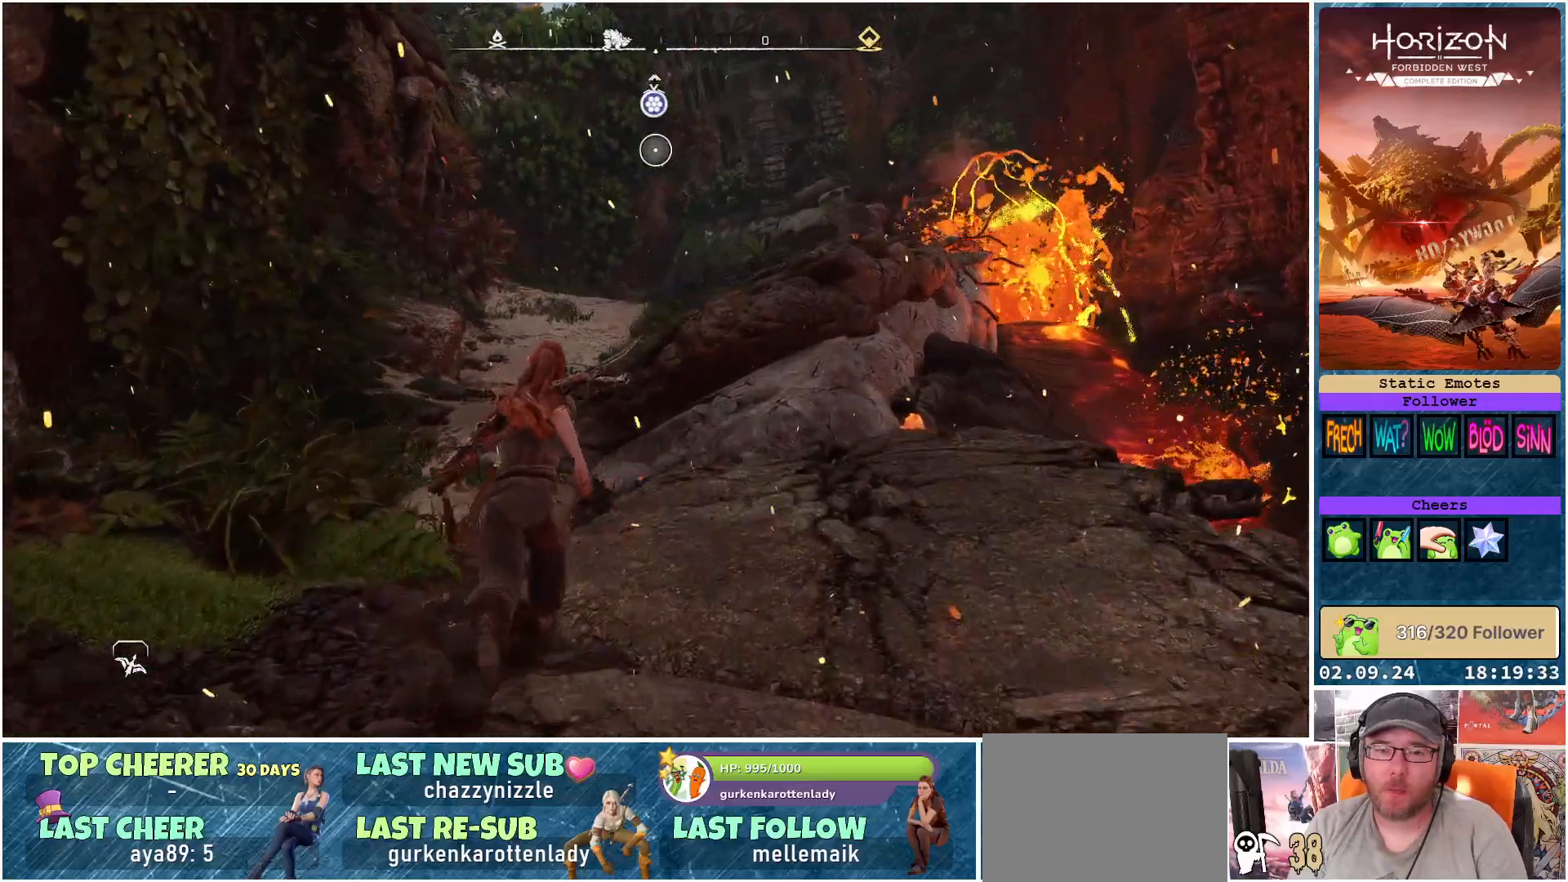
{"buttons": [], "left_stick": "up-left", "right_stick": "center", "events": [[133, "right_stick", "center"], [417, "left_stick", "up-left"]]}
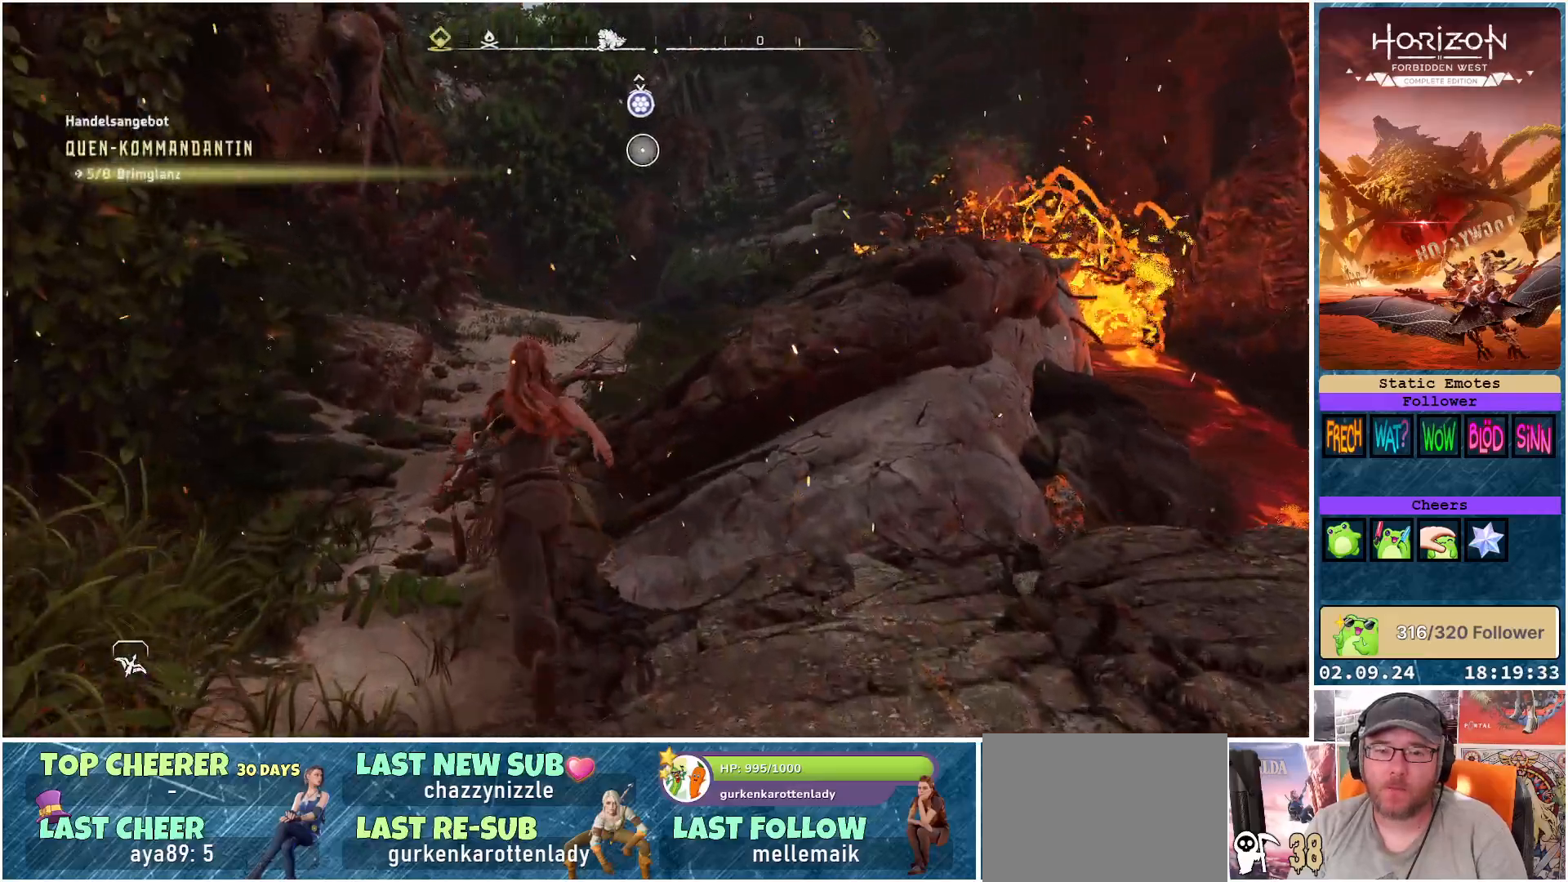
{"buttons": [], "left_stick": "up", "right_stick": "center", "events": [[200, "left_stick", "up"]]}
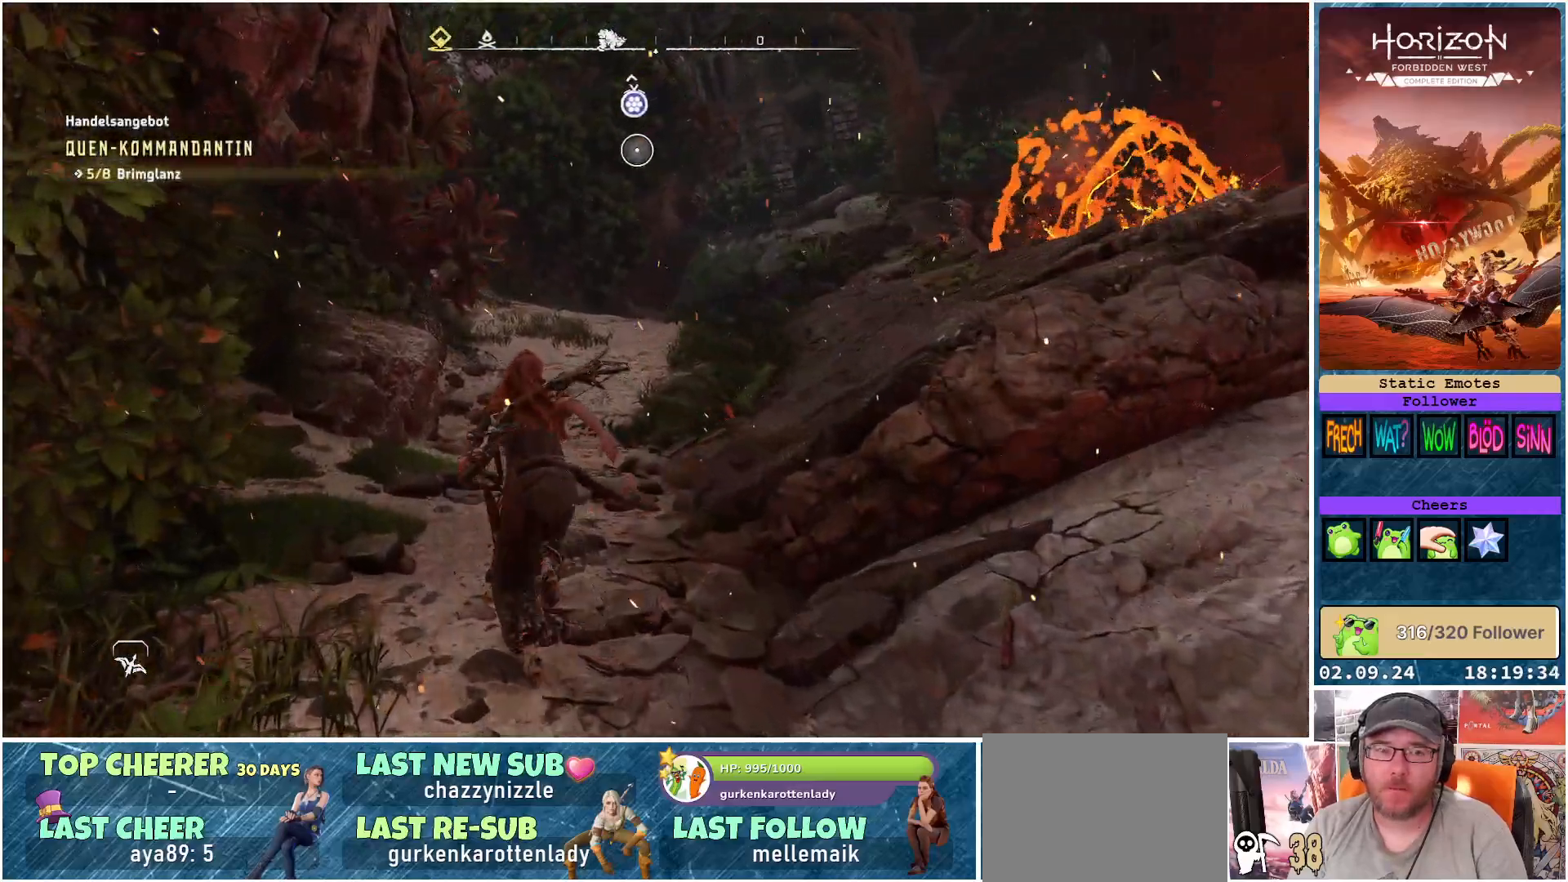
{"buttons": [], "left_stick": "up", "right_stick": "down-left", "events": [[267, "right_stick", "down-left"]]}
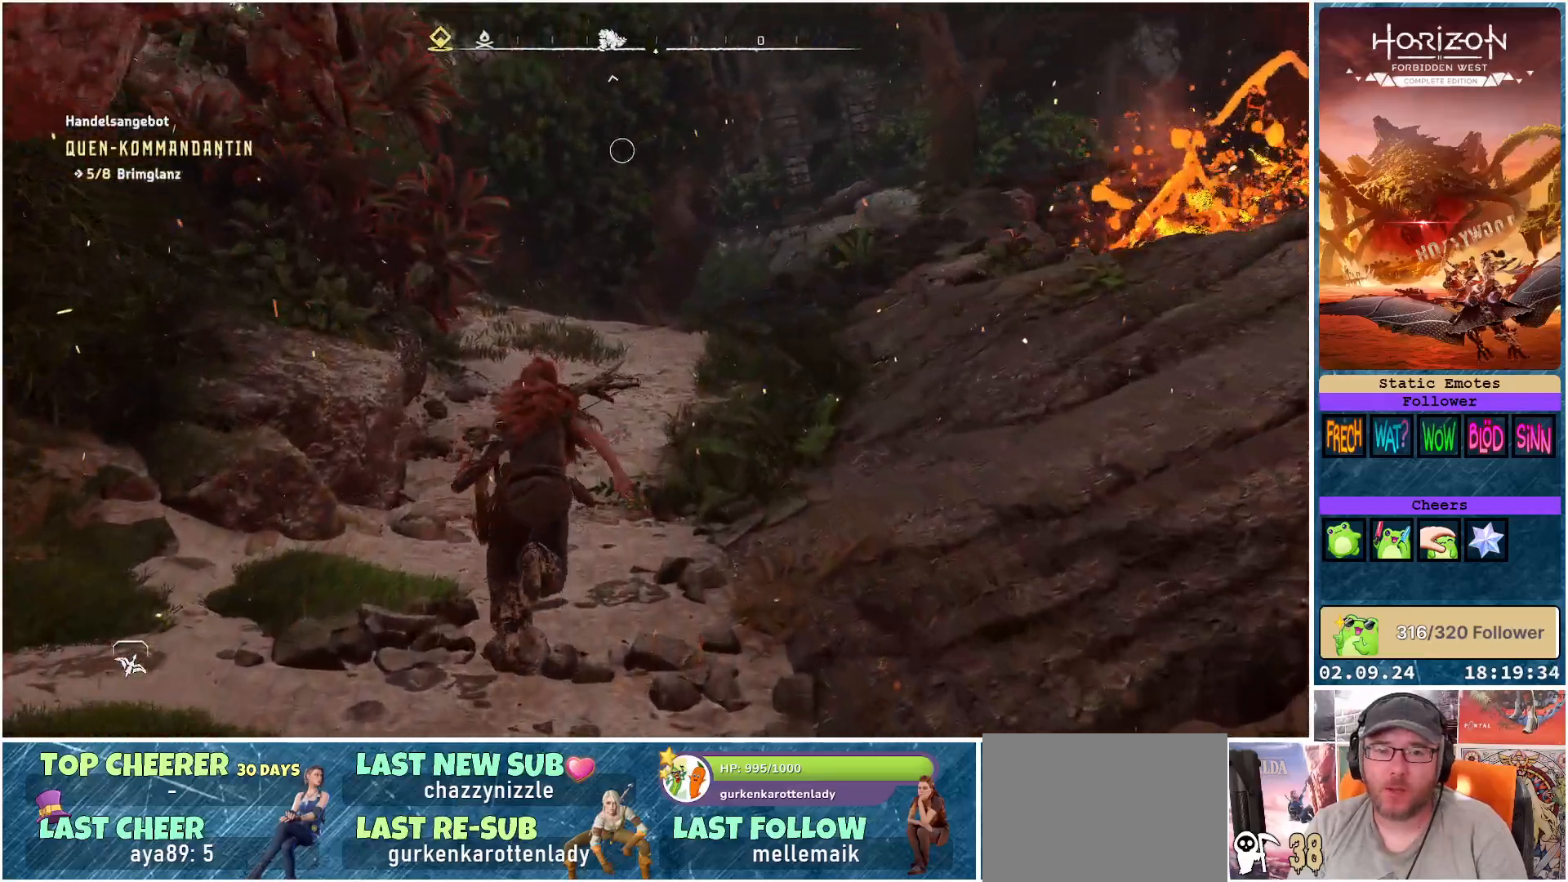
{"buttons": [], "left_stick": "up-right", "right_stick": "down-left", "events": [[500, "left_stick", "up-right"]]}
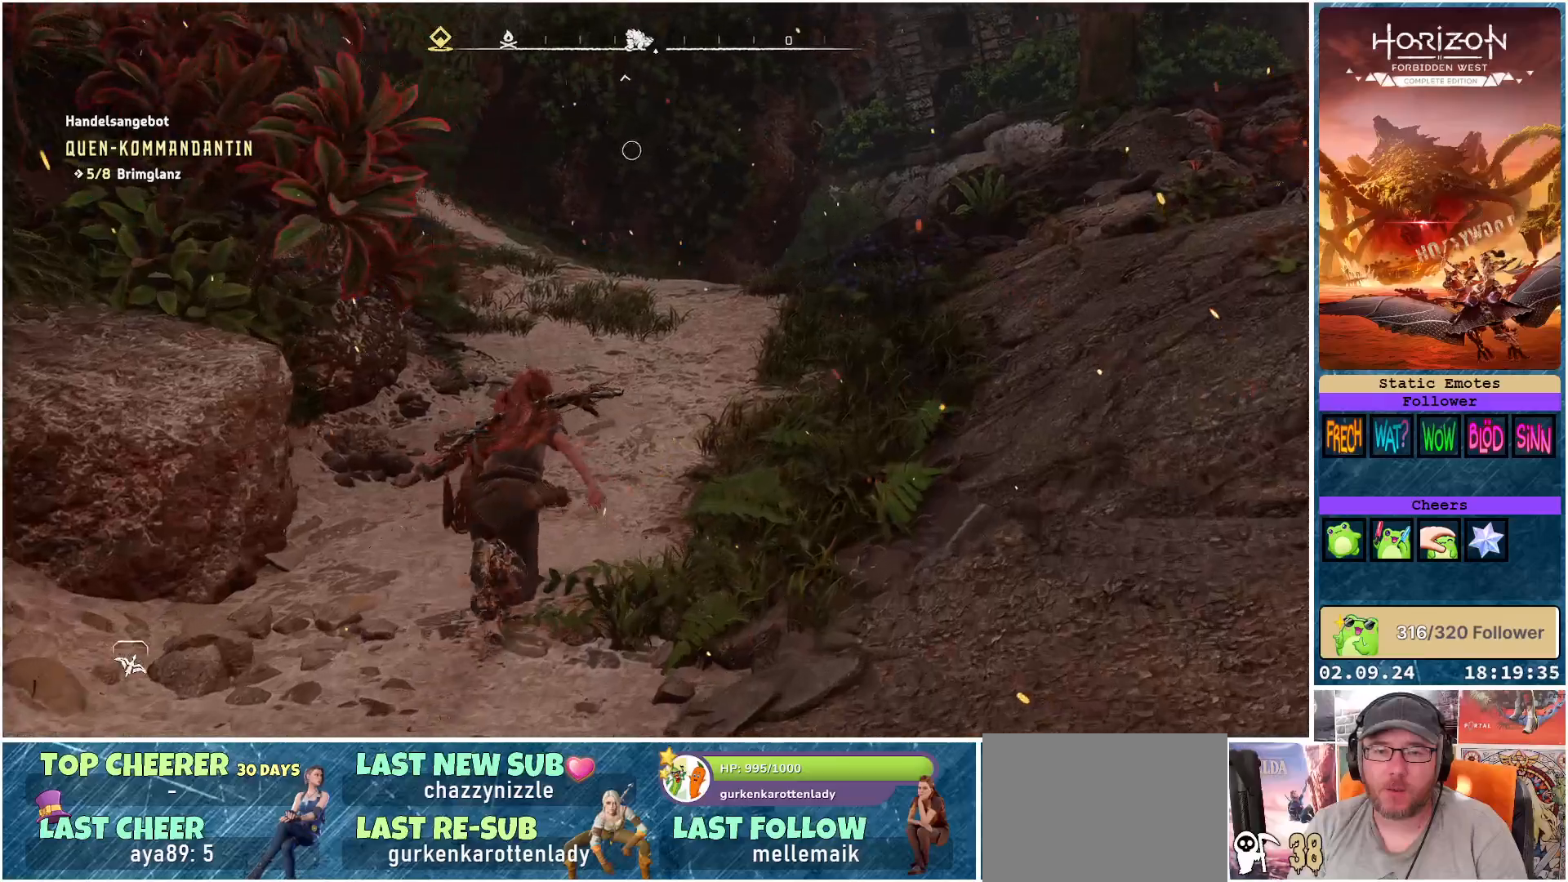
{"buttons": [], "left_stick": "up", "right_stick": "right", "events": [[117, "right_stick", "left"], [317, "right_stick", "center"], [450, "left_stick", "up"], [467, "right_stick", "right"]]}
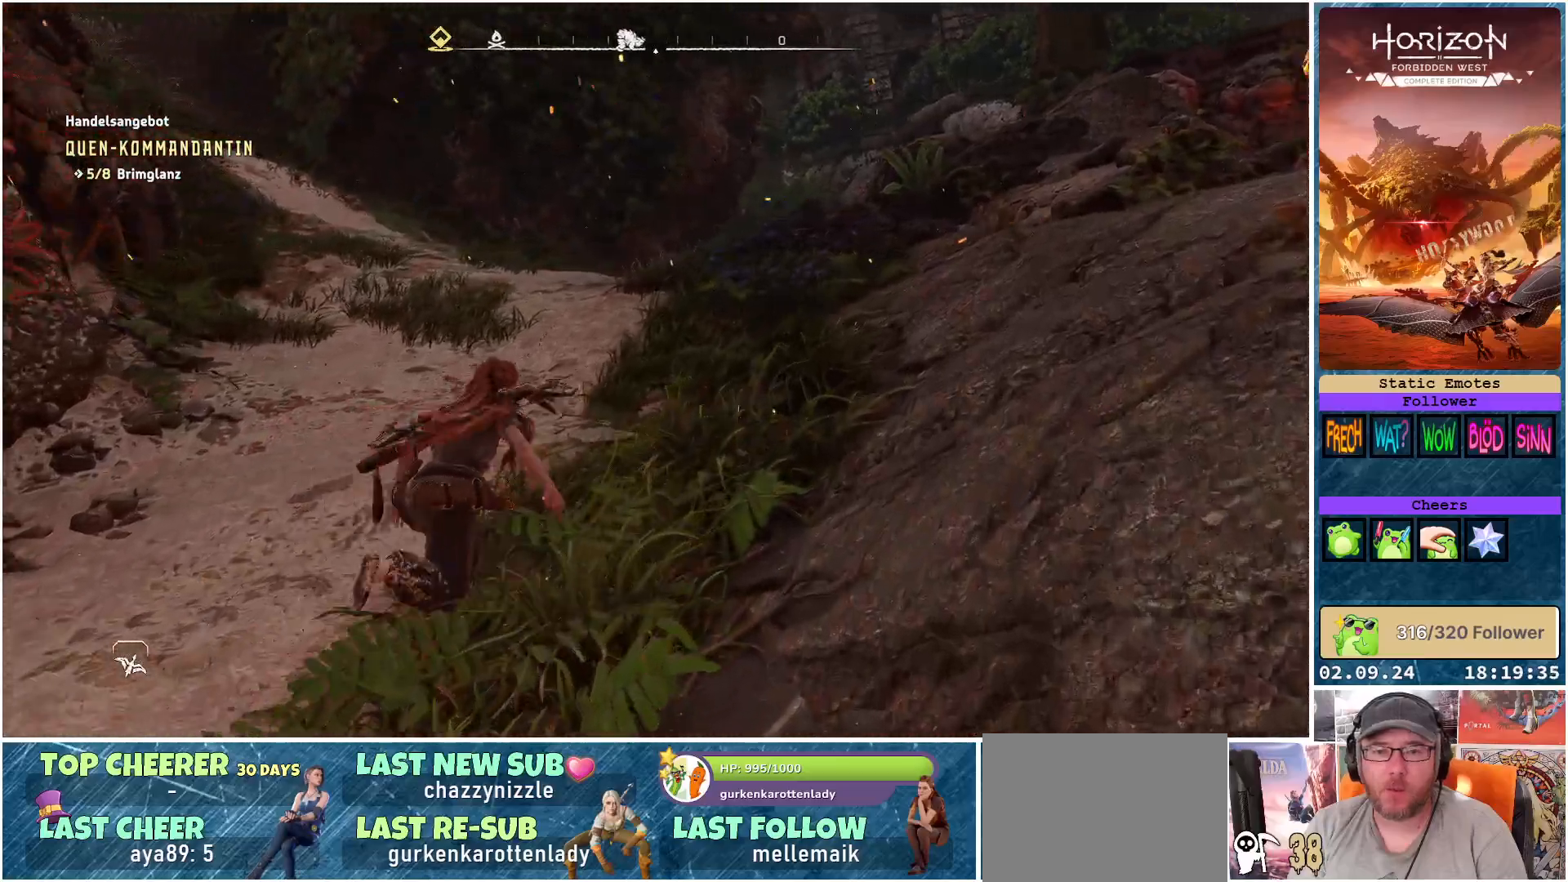
{"buttons": [], "left_stick": "up-left", "right_stick": "center", "events": [[267, "right_stick", "center"], [300, "left_stick", "up-left"]]}
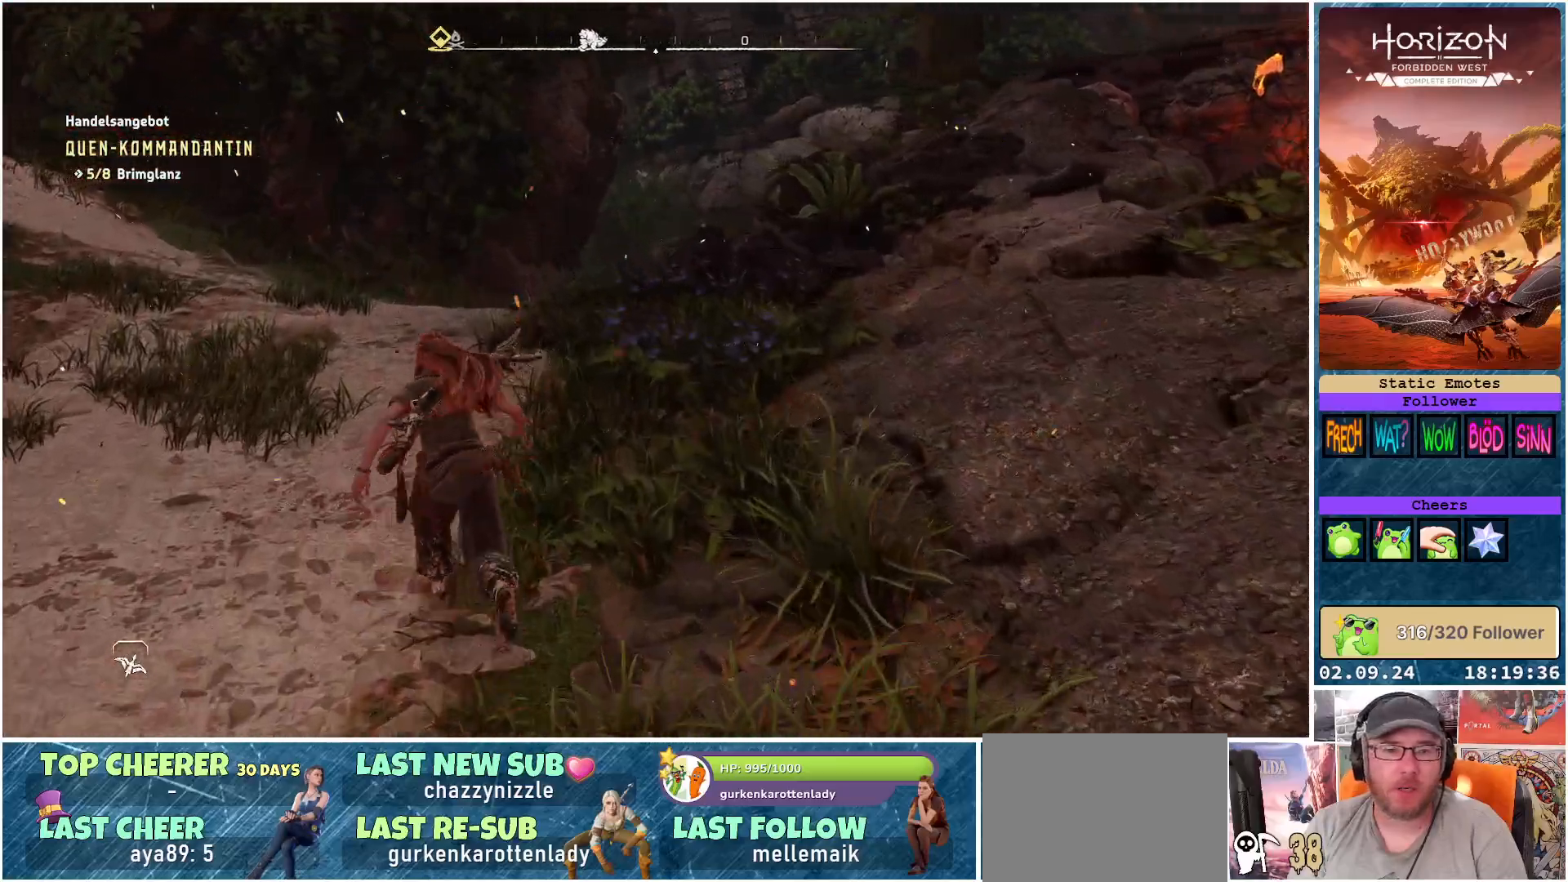
{"buttons": [], "left_stick": "up", "right_stick": "center", "events": [[50, "left_stick", "up"]]}
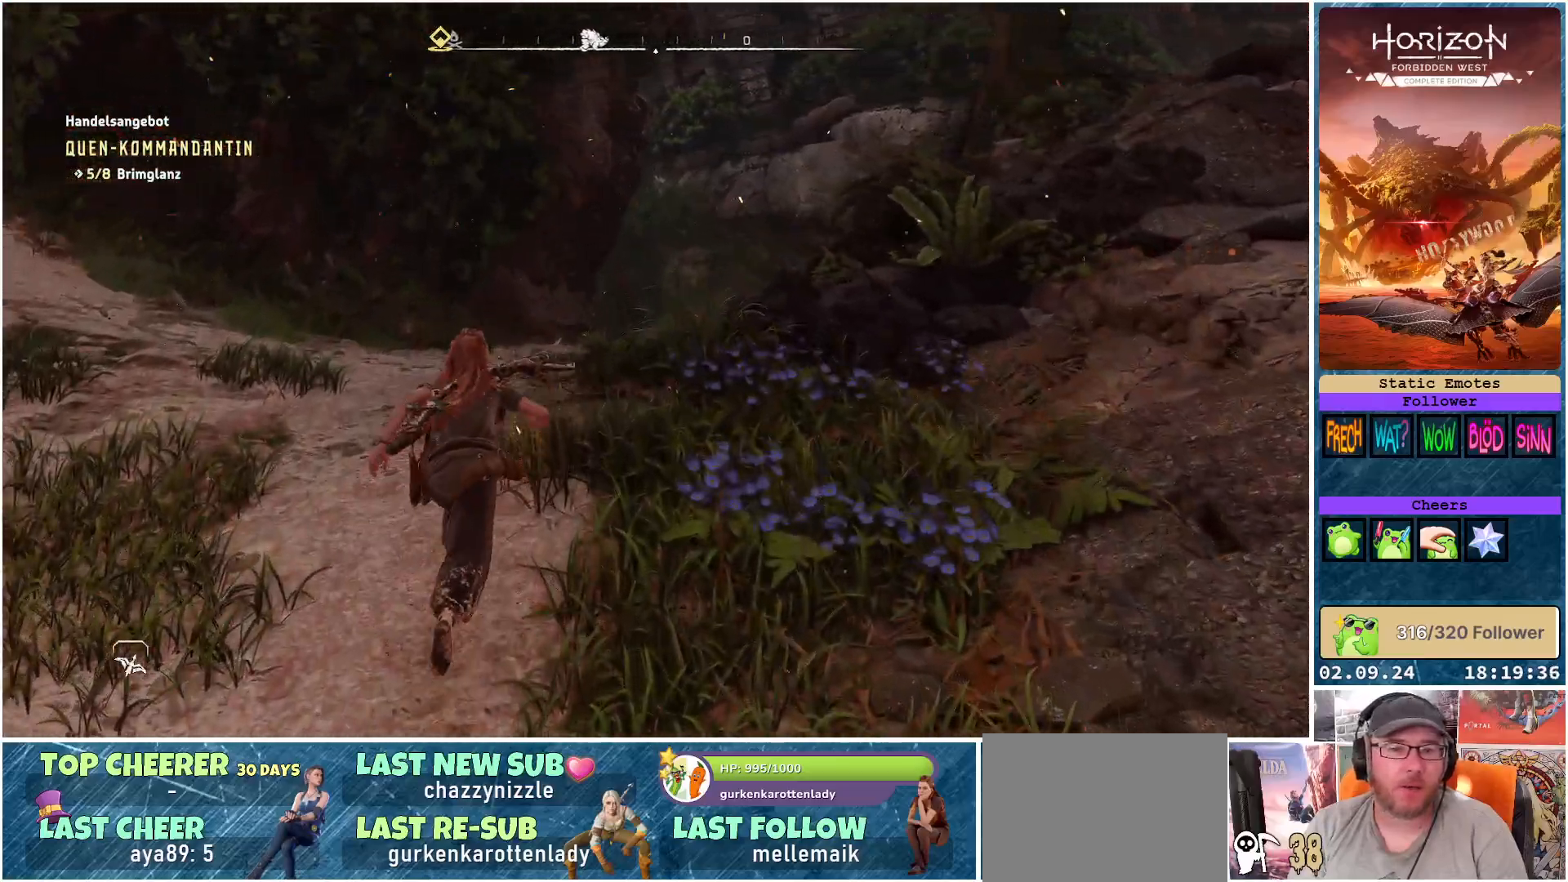
{"buttons": [], "left_stick": "up", "right_stick": "down-left", "events": [[200, "right_stick", "down"], [333, "right_stick", "down-left"]]}
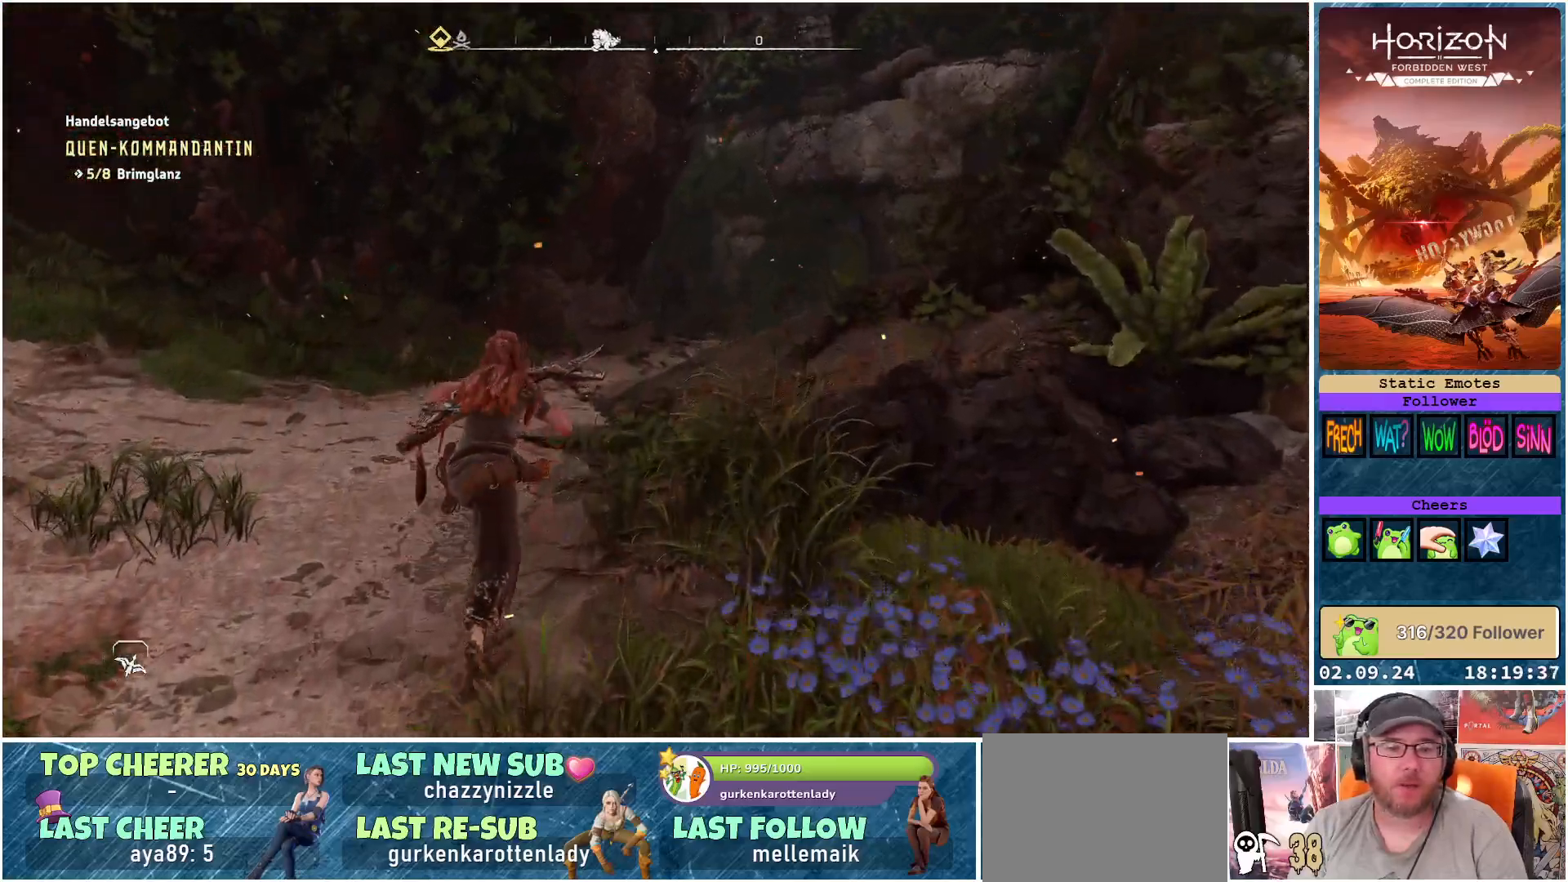
{"buttons": [], "left_stick": "up-left", "right_stick": "left", "events": [[167, "right_stick", "left"], [250, "left_stick", "up-left"]]}
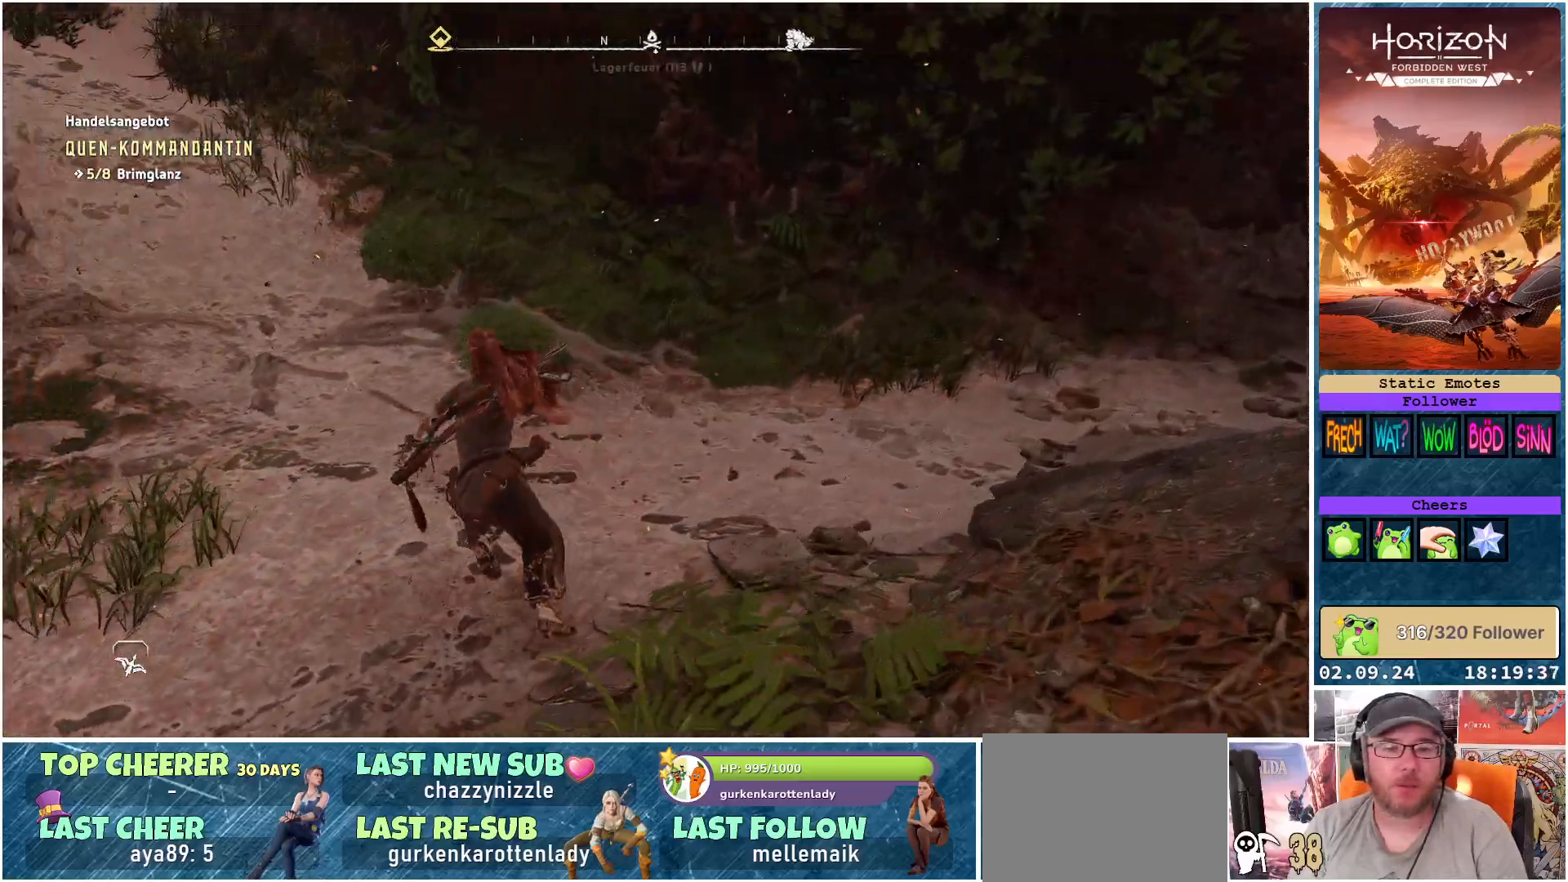
{"buttons": [], "left_stick": "up", "right_stick": "up", "events": [[100, "left_stick", "up"], [167, "right_stick", "up-left"], [267, "right_stick", "center"], [500, "right_stick", "up"]]}
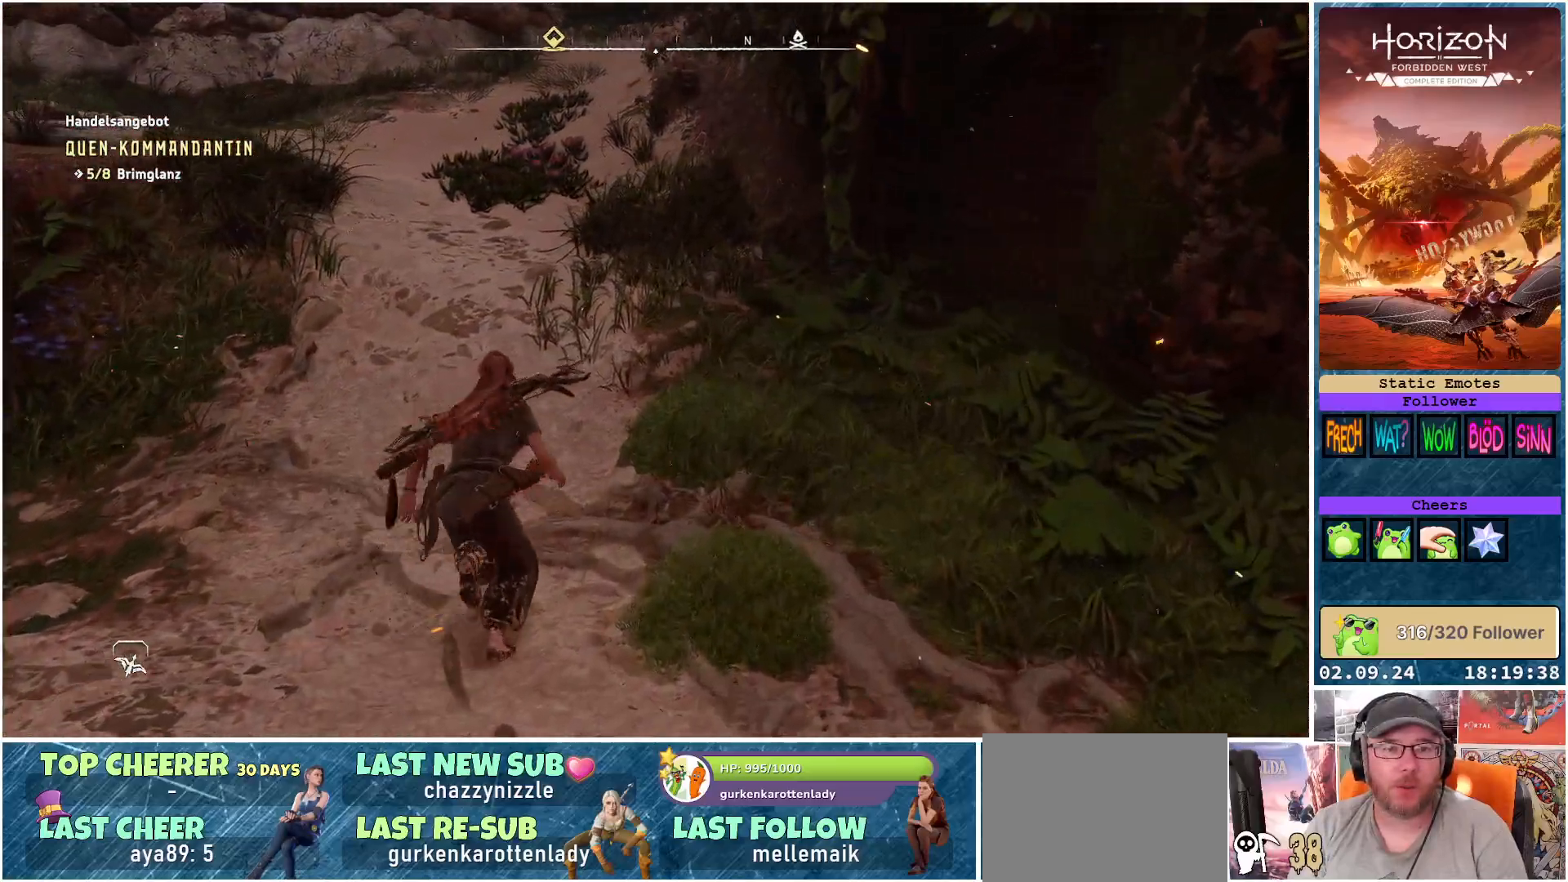
{"buttons": [], "left_stick": "up", "right_stick": "up", "events": [[50, "right_stick", "up-left"], [283, "right_stick", "center"], [467, "right_stick", "up"]]}
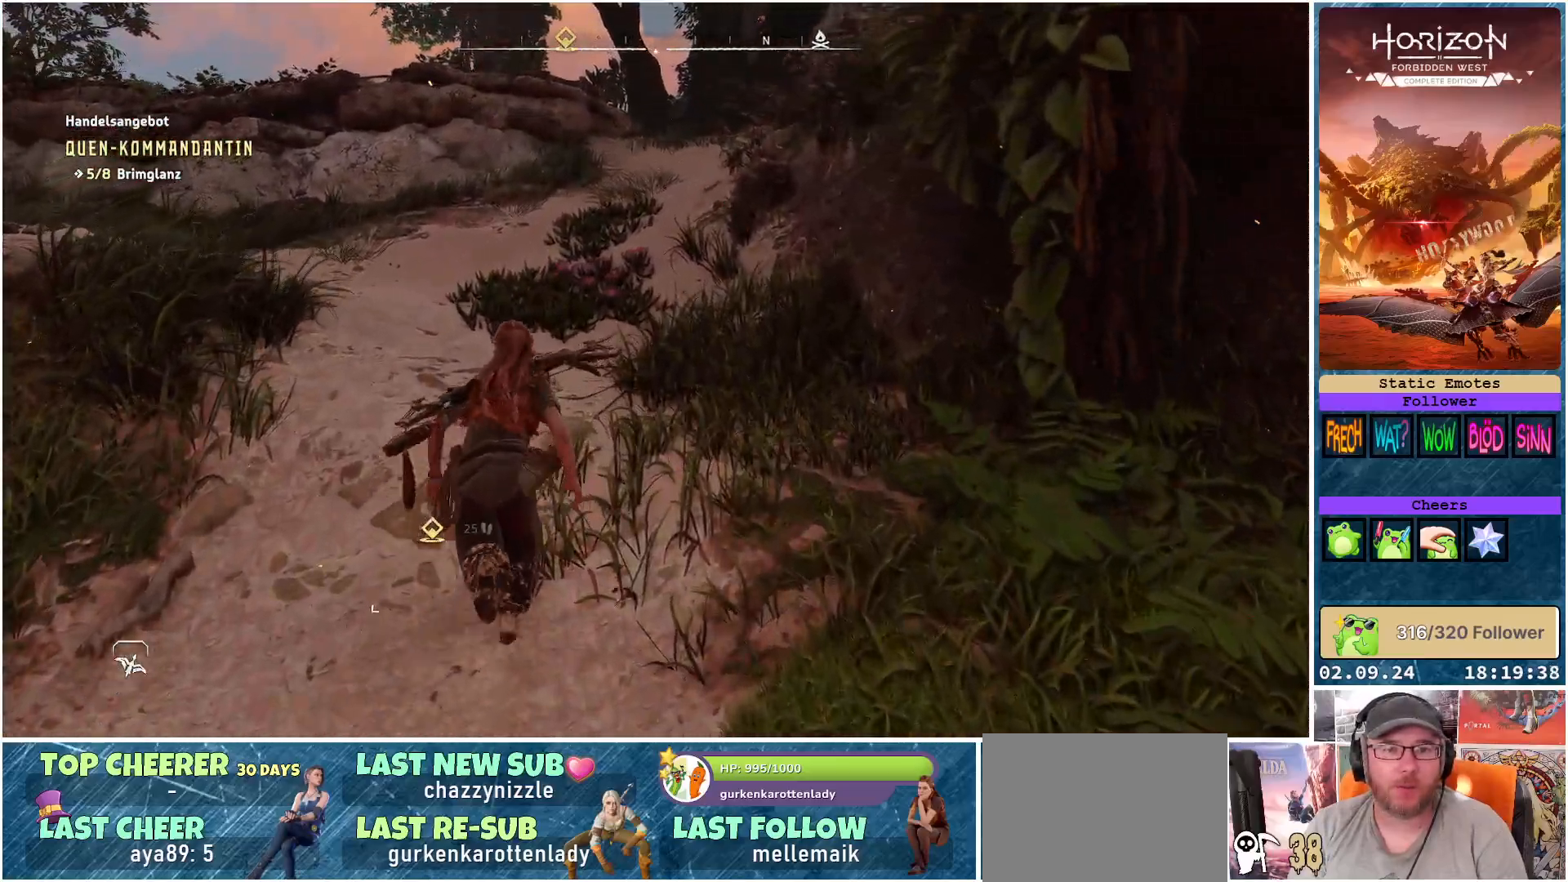
{"buttons": [], "left_stick": "up", "right_stick": "down-left", "events": [[150, "right_stick", "center"], [283, "left_stick", "up-left"], [400, "right_stick", "down-left"], [450, "left_stick", "up"]]}
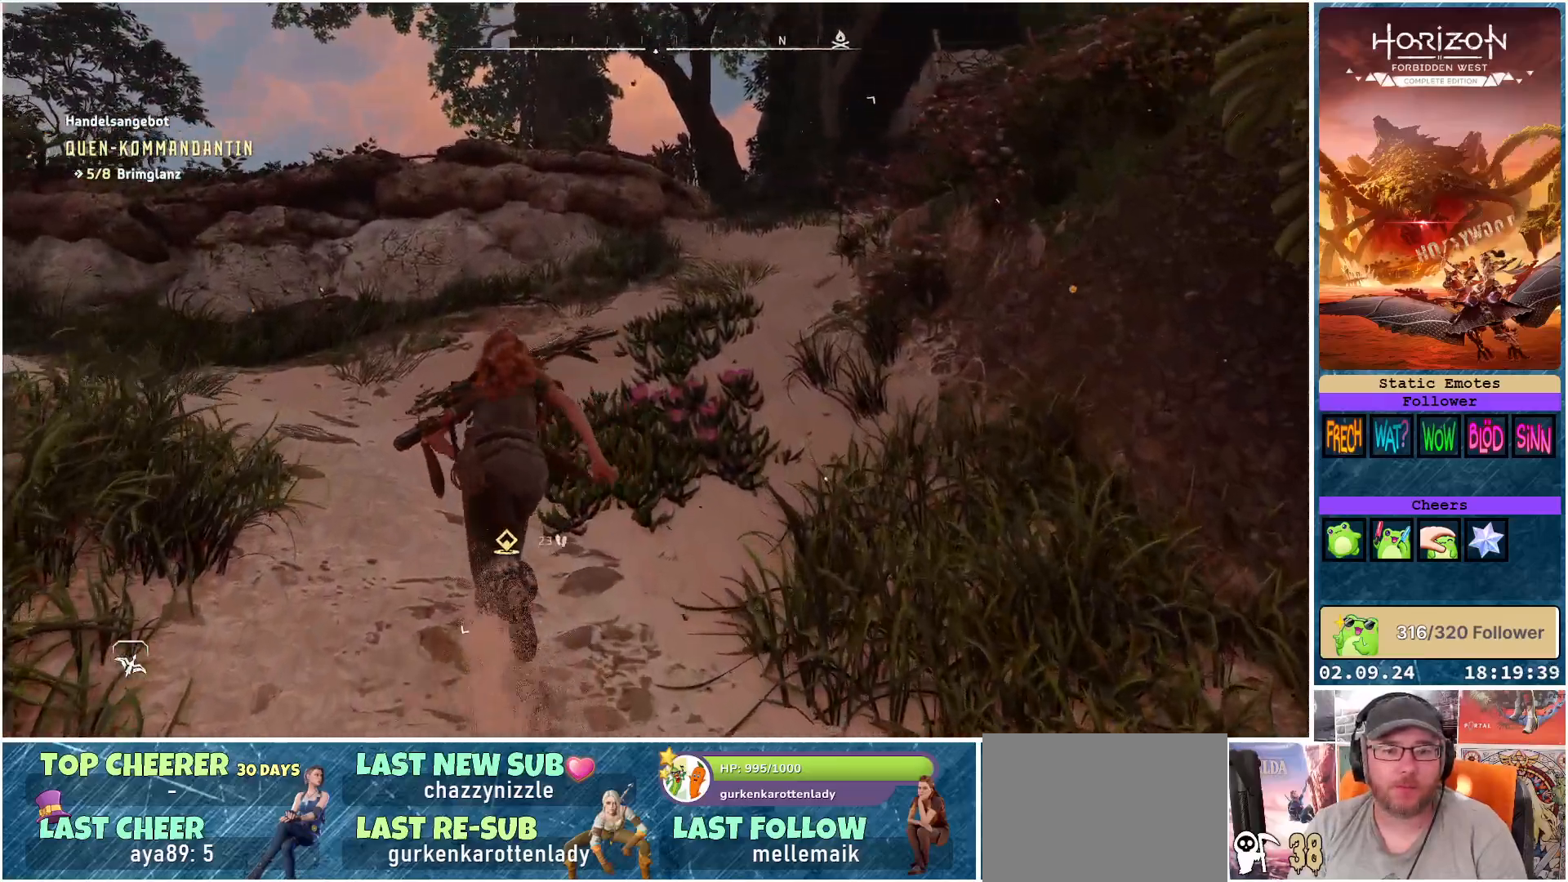
{"buttons": [], "left_stick": "up", "right_stick": "down-left", "events": []}
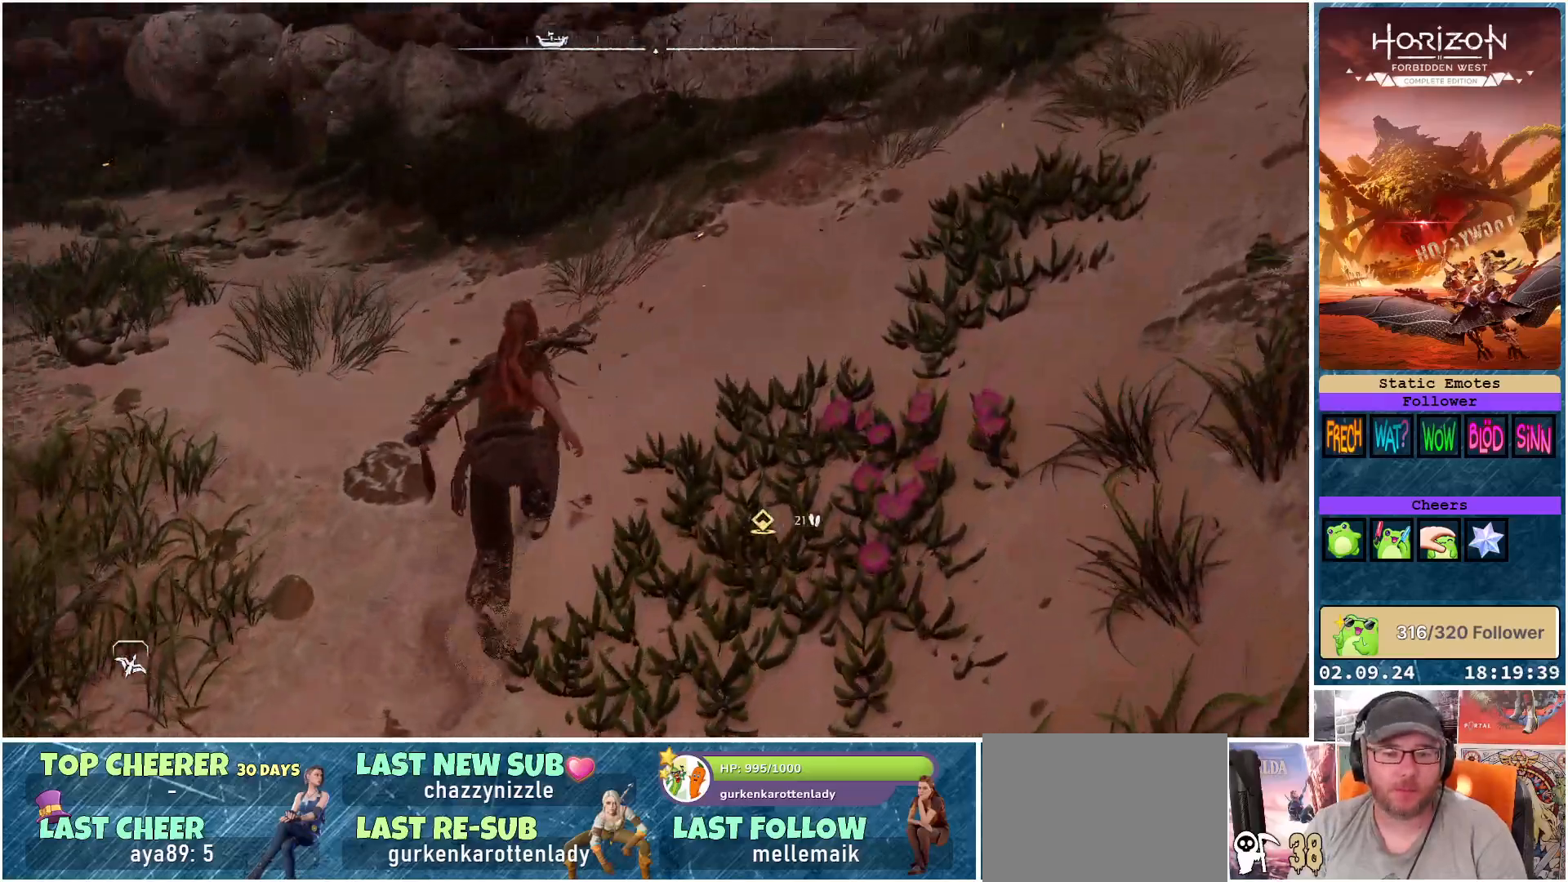
{"buttons": [], "left_stick": "center", "right_stick": "right", "events": [[100, "left_stick", "center"], [283, "right_stick", "left"], [433, "right_stick", "center"], [483, "right_stick", "right"]]}
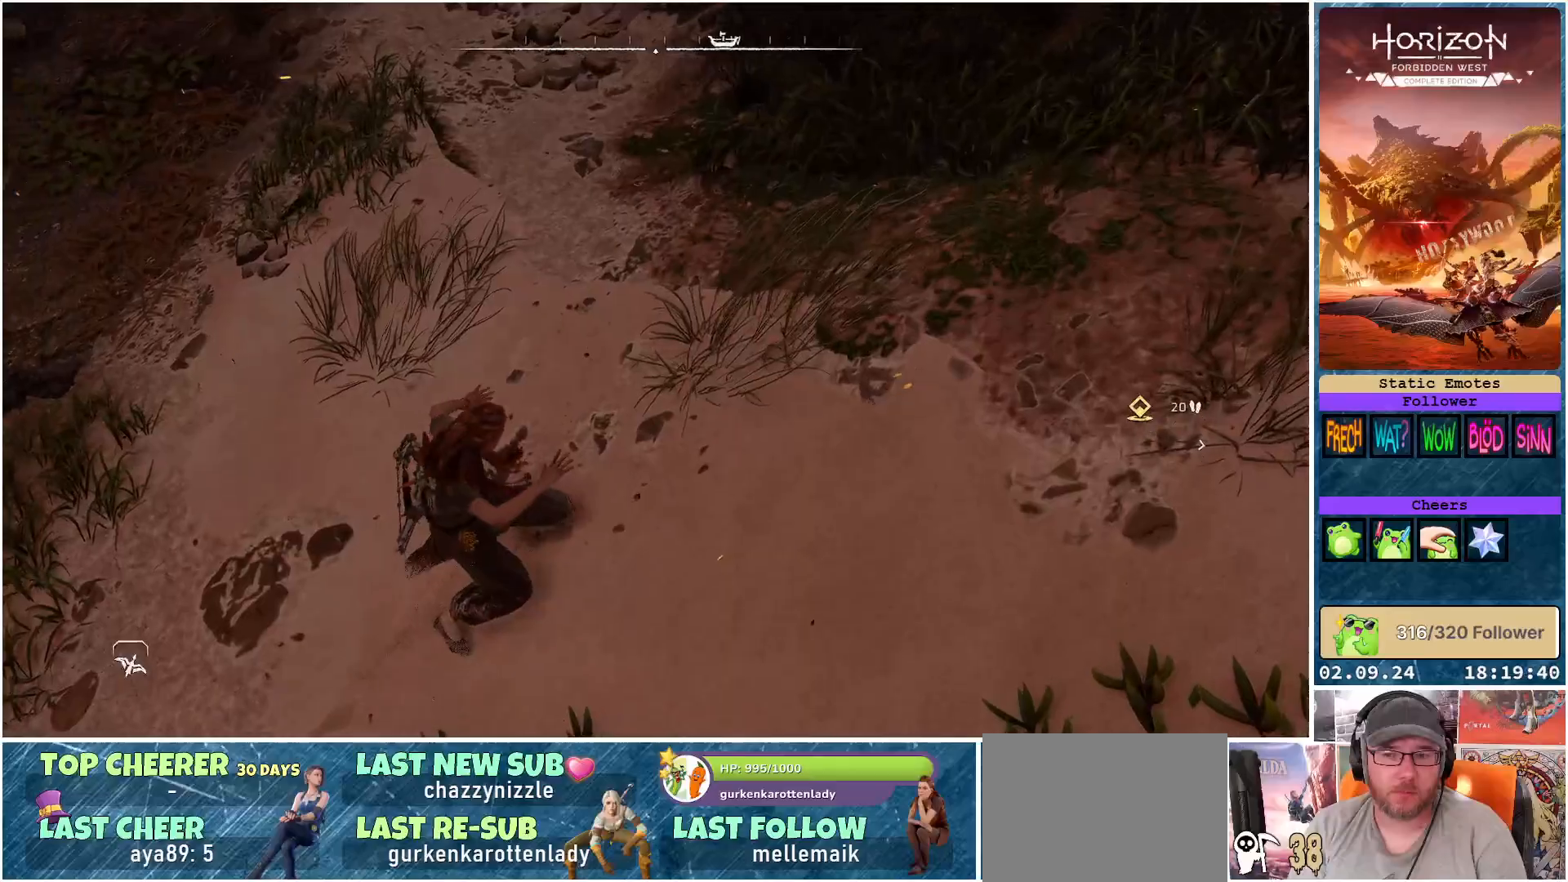
{"buttons": [], "left_stick": "up-right", "right_stick": "right", "events": [[50, "left_stick", "right"], [433, "left_stick", "up-right"]]}
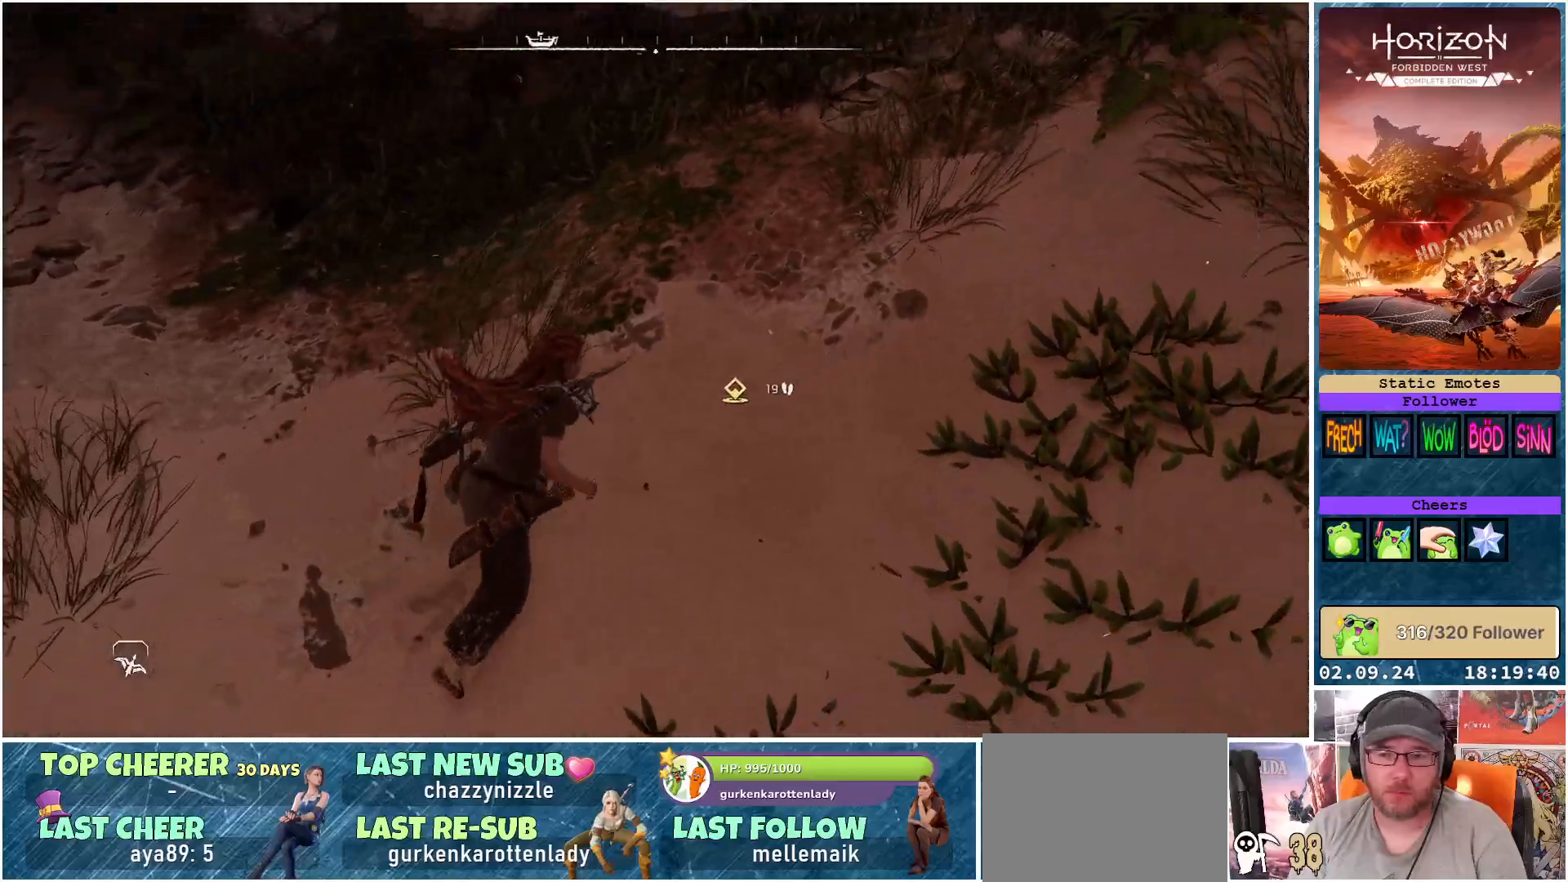
{"buttons": ["L3"], "left_stick": "up", "right_stick": "right", "events": [[67, "left_stick", "up"], [367, "L3", "down"]]}
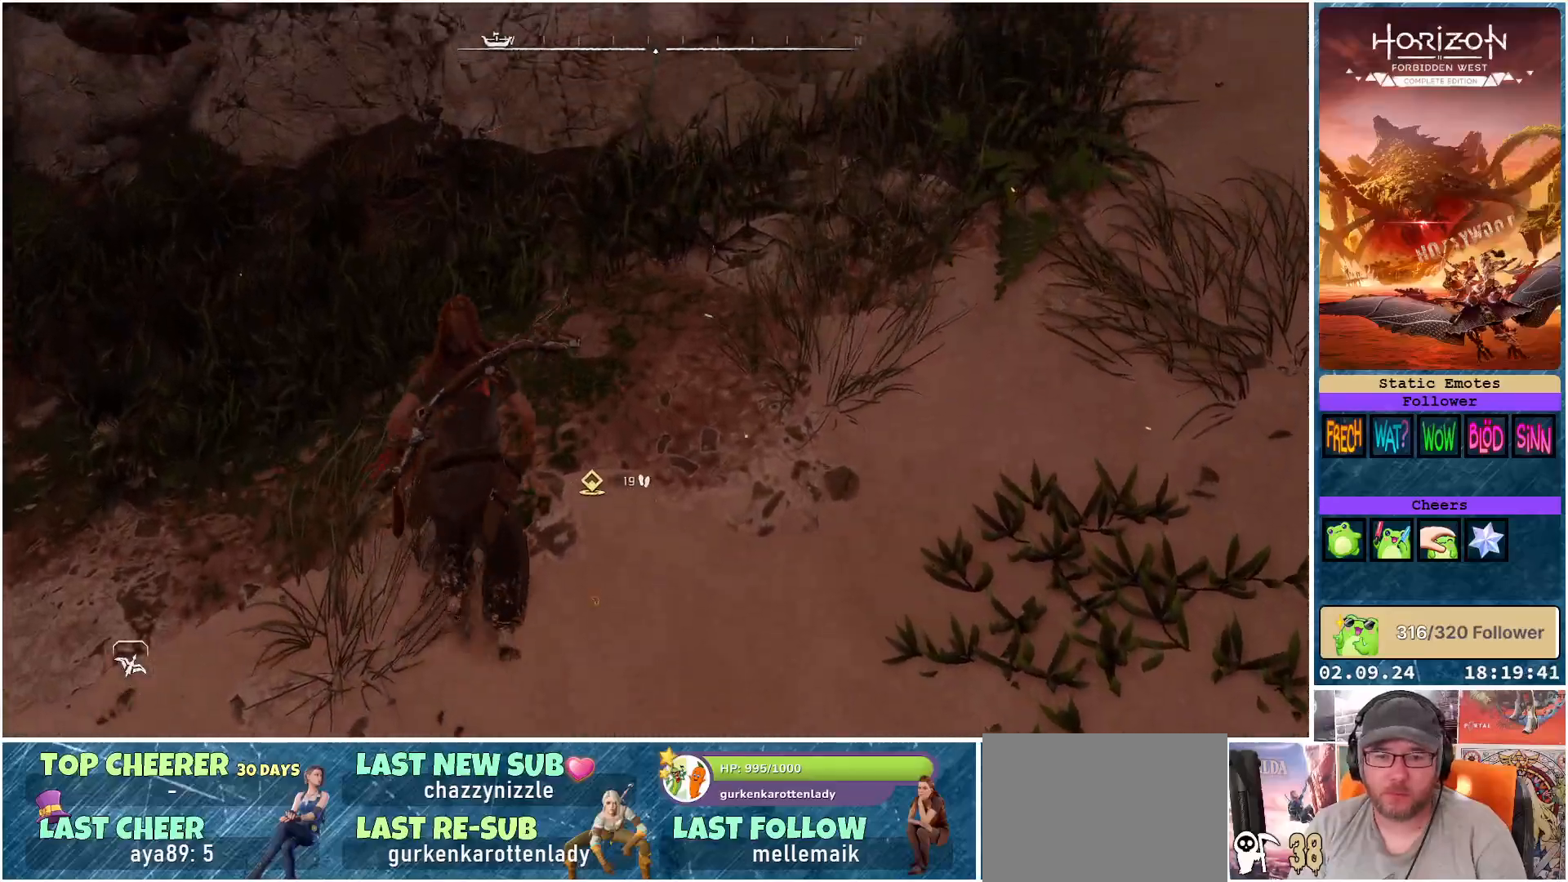
{"buttons": [], "left_stick": "right", "right_stick": "center", "events": [[50, "L3", "up"], [83, "left_stick", "up-right"], [150, "right_stick", "center"], [283, "left_stick", "right"]]}
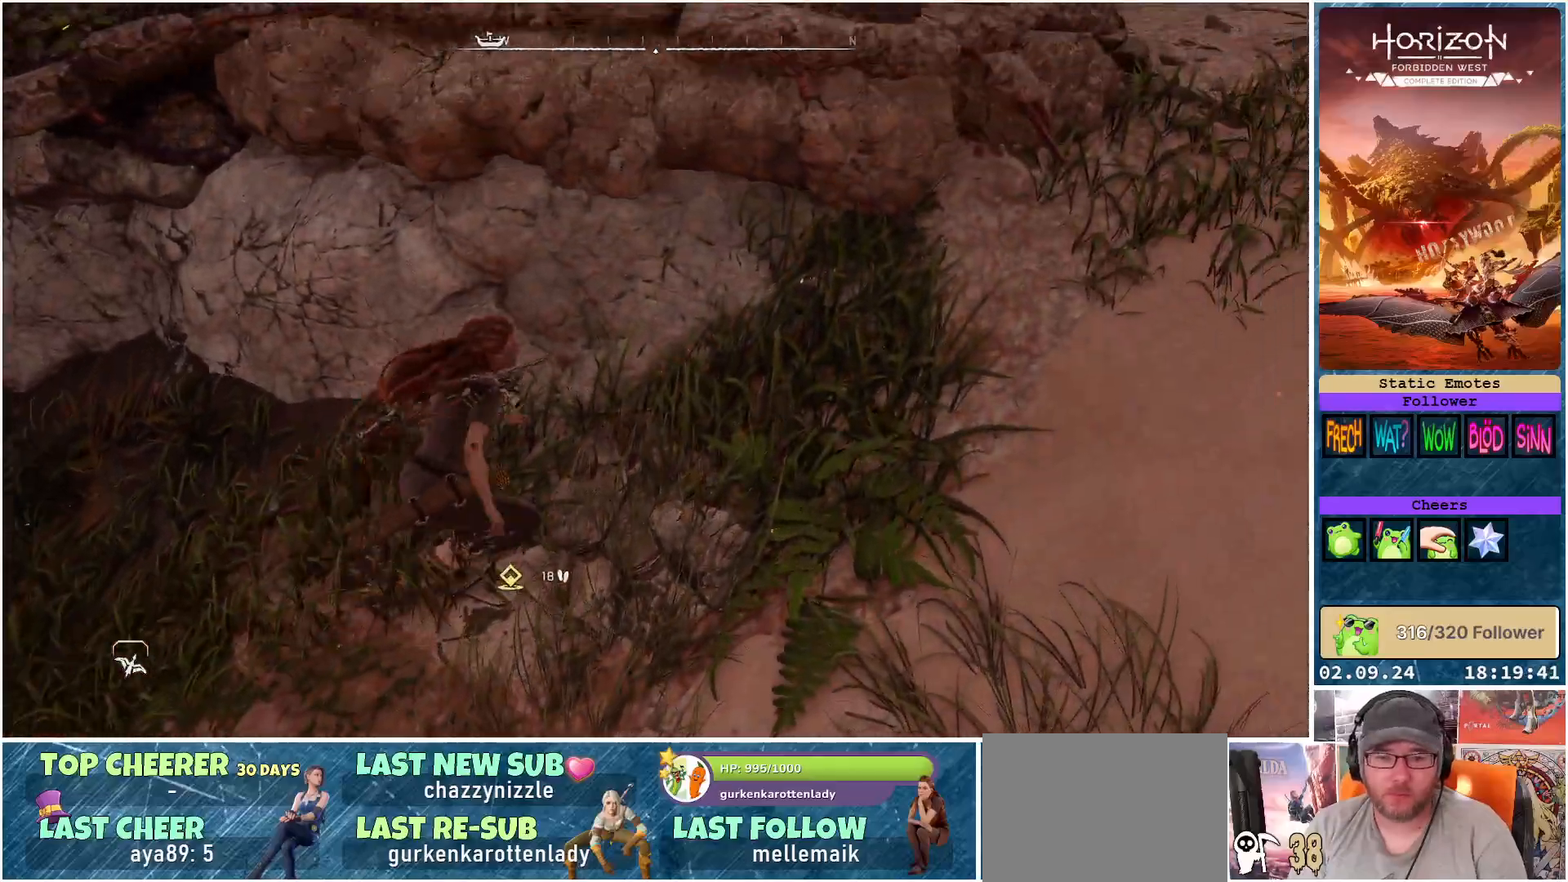
{"buttons": [], "left_stick": "right", "right_stick": "down-left", "events": [[50, "right_stick", "down-left"]]}
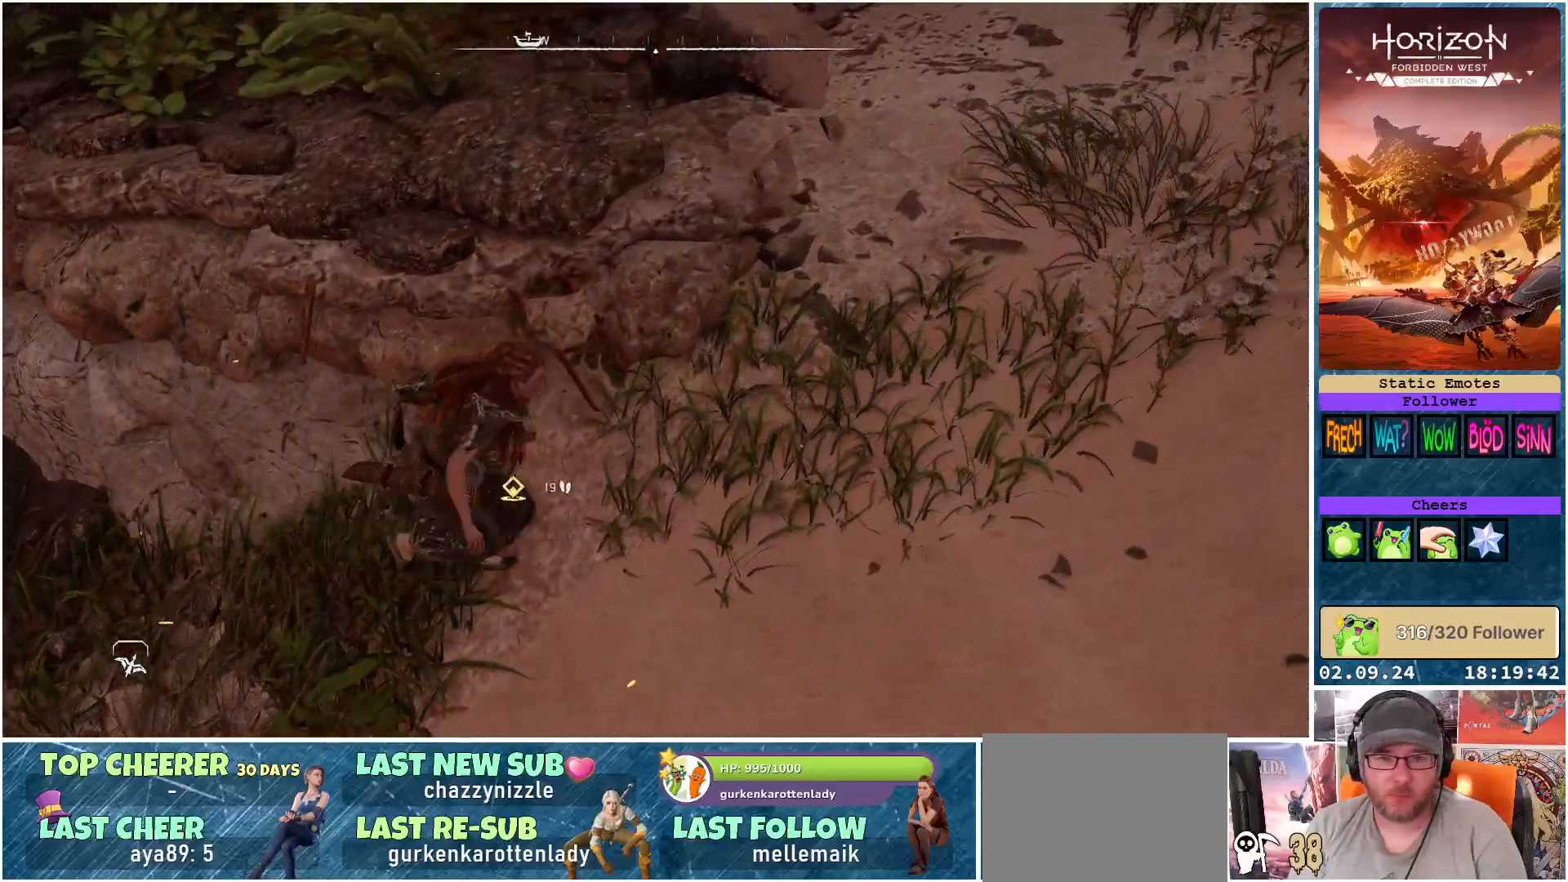
{"buttons": [], "left_stick": "up-right", "right_stick": "down-left", "events": [[467, "left_stick", "up-right"]]}
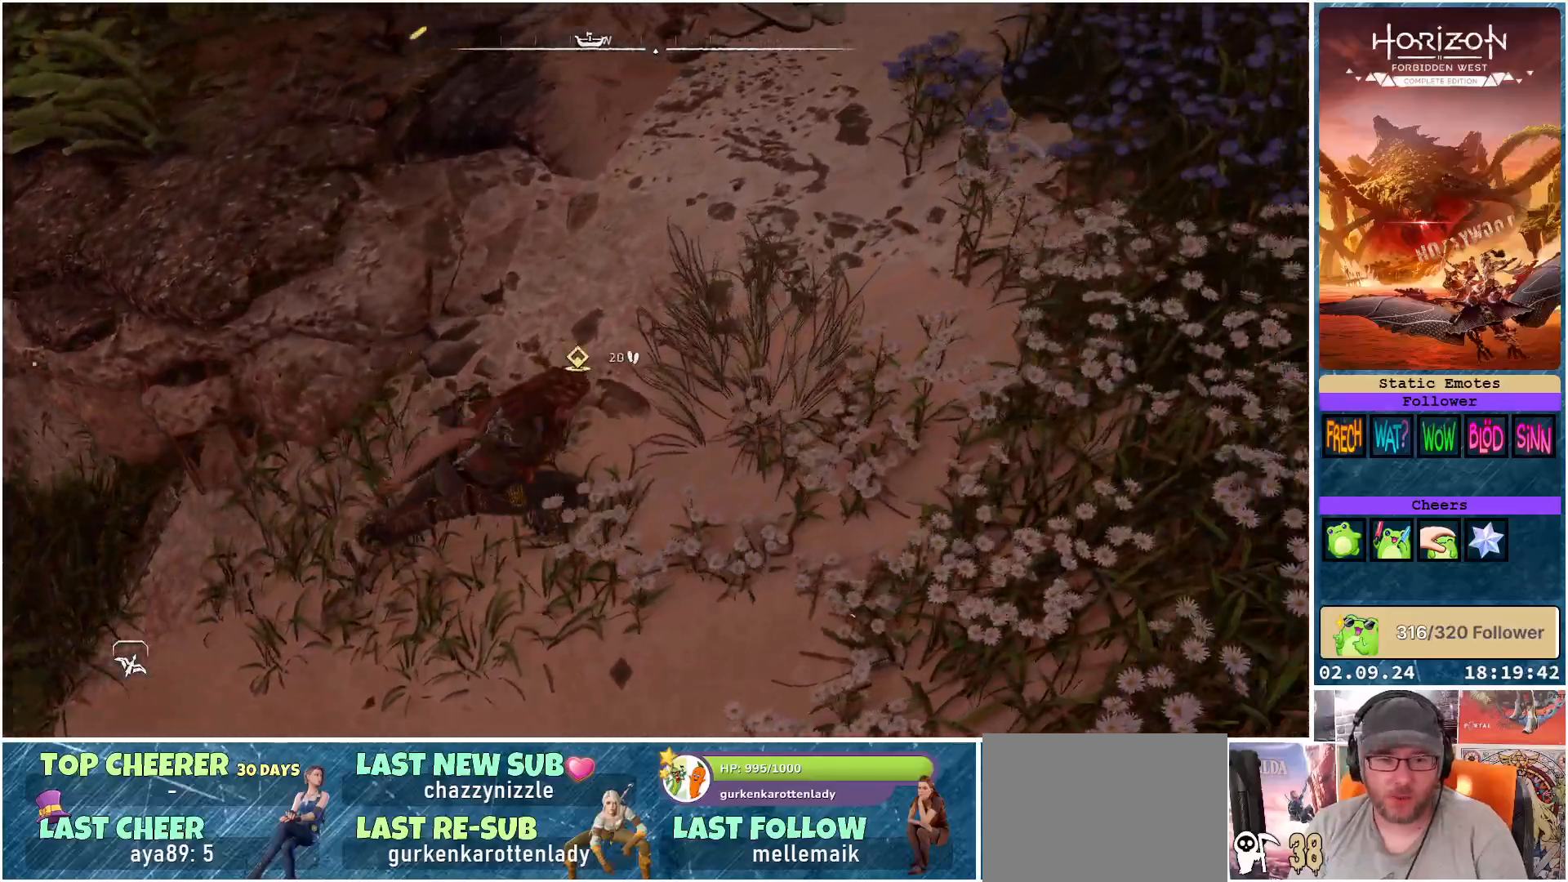
{"buttons": [], "left_stick": "up-right", "right_stick": "up", "events": [[250, "right_stick", "up-left"], [317, "right_stick", "up"]]}
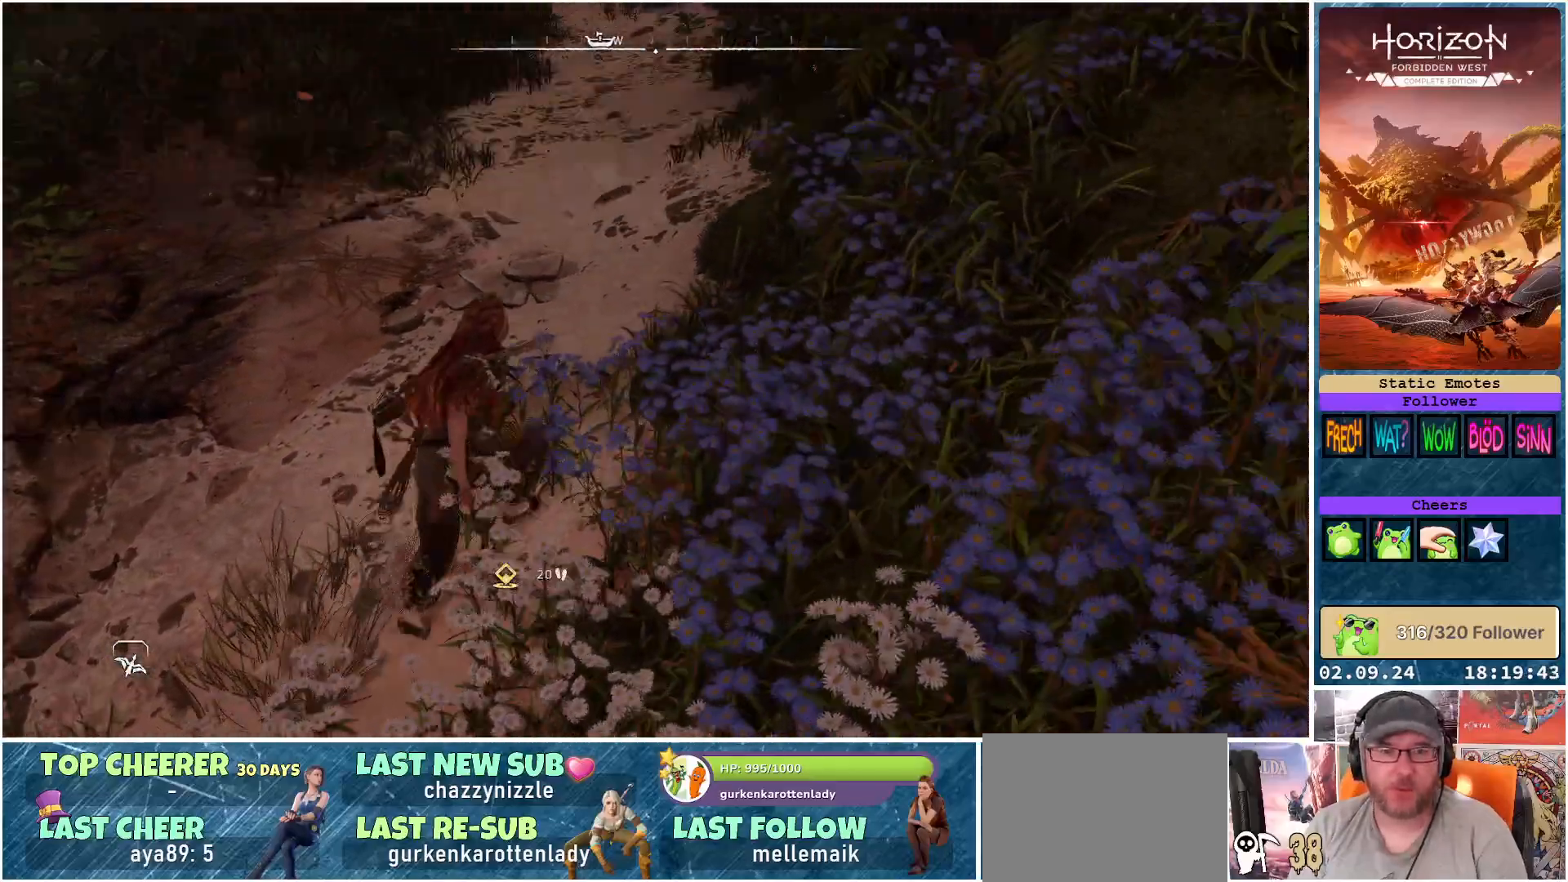
{"buttons": [], "left_stick": "up", "right_stick": "center", "events": [[50, "left_stick", "up"], [250, "right_stick", "center"]]}
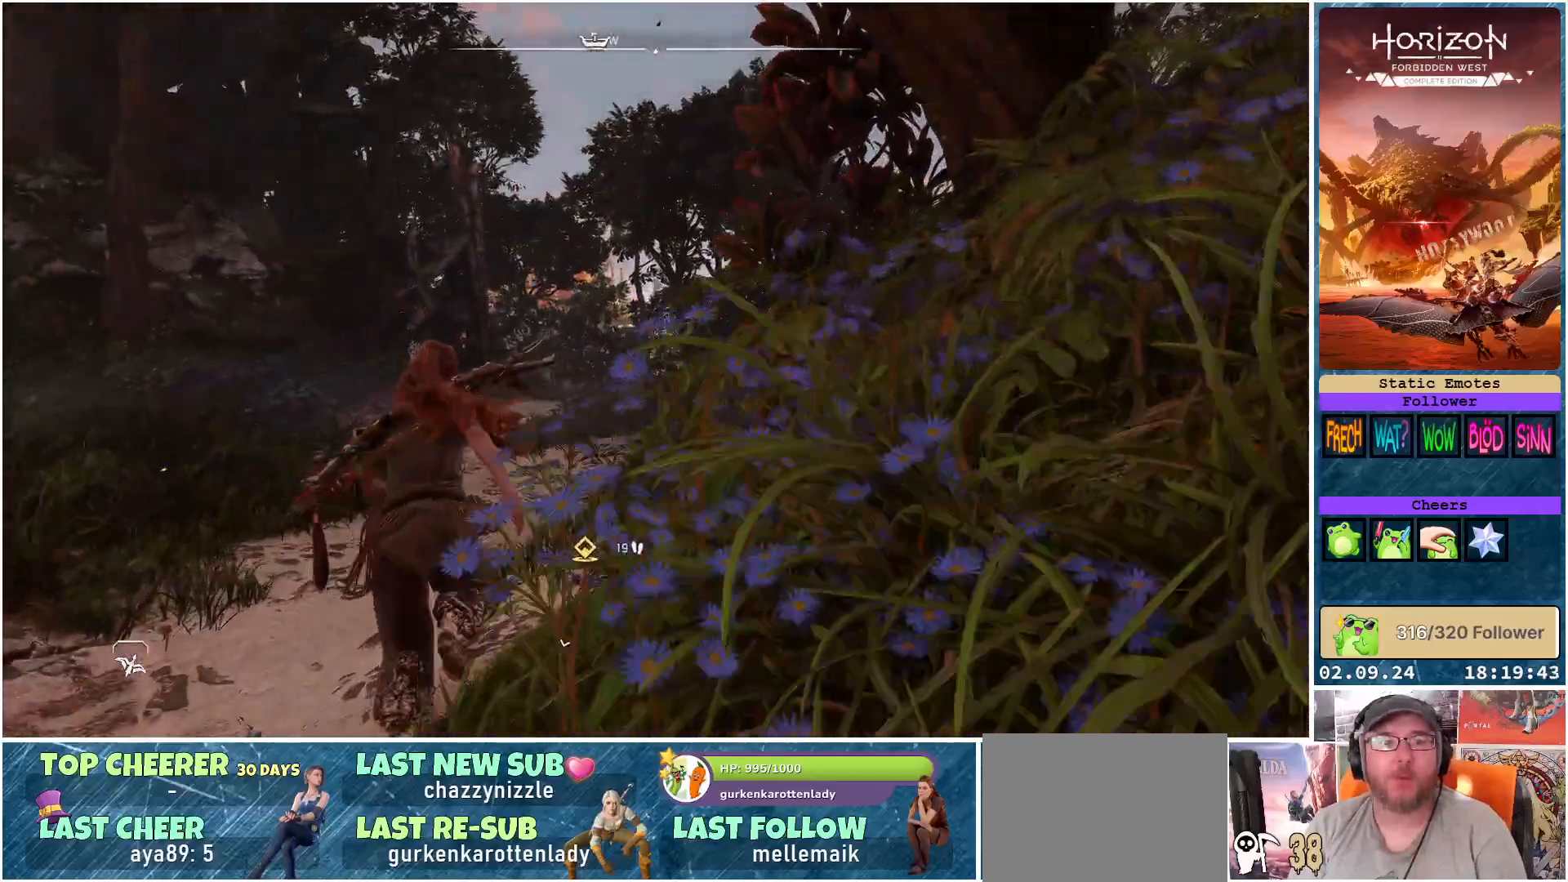
{"buttons": [], "left_stick": "up", "right_stick": "down-right", "events": [[67, "right_stick", "down-right"]]}
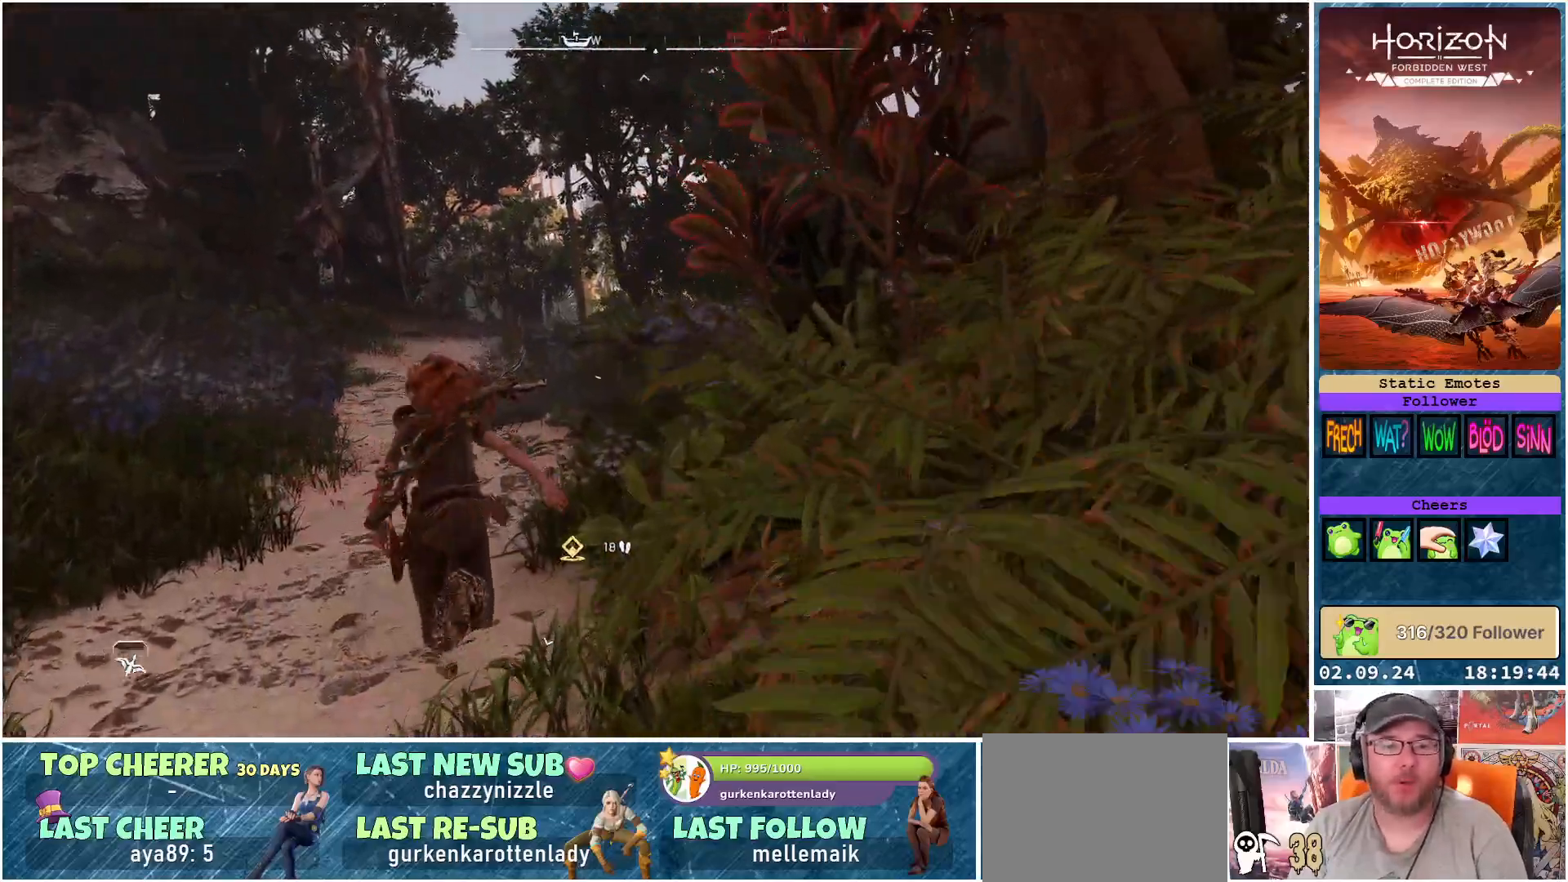
{"buttons": [], "left_stick": "up", "right_stick": "center", "events": [[250, "right_stick", "center"]]}
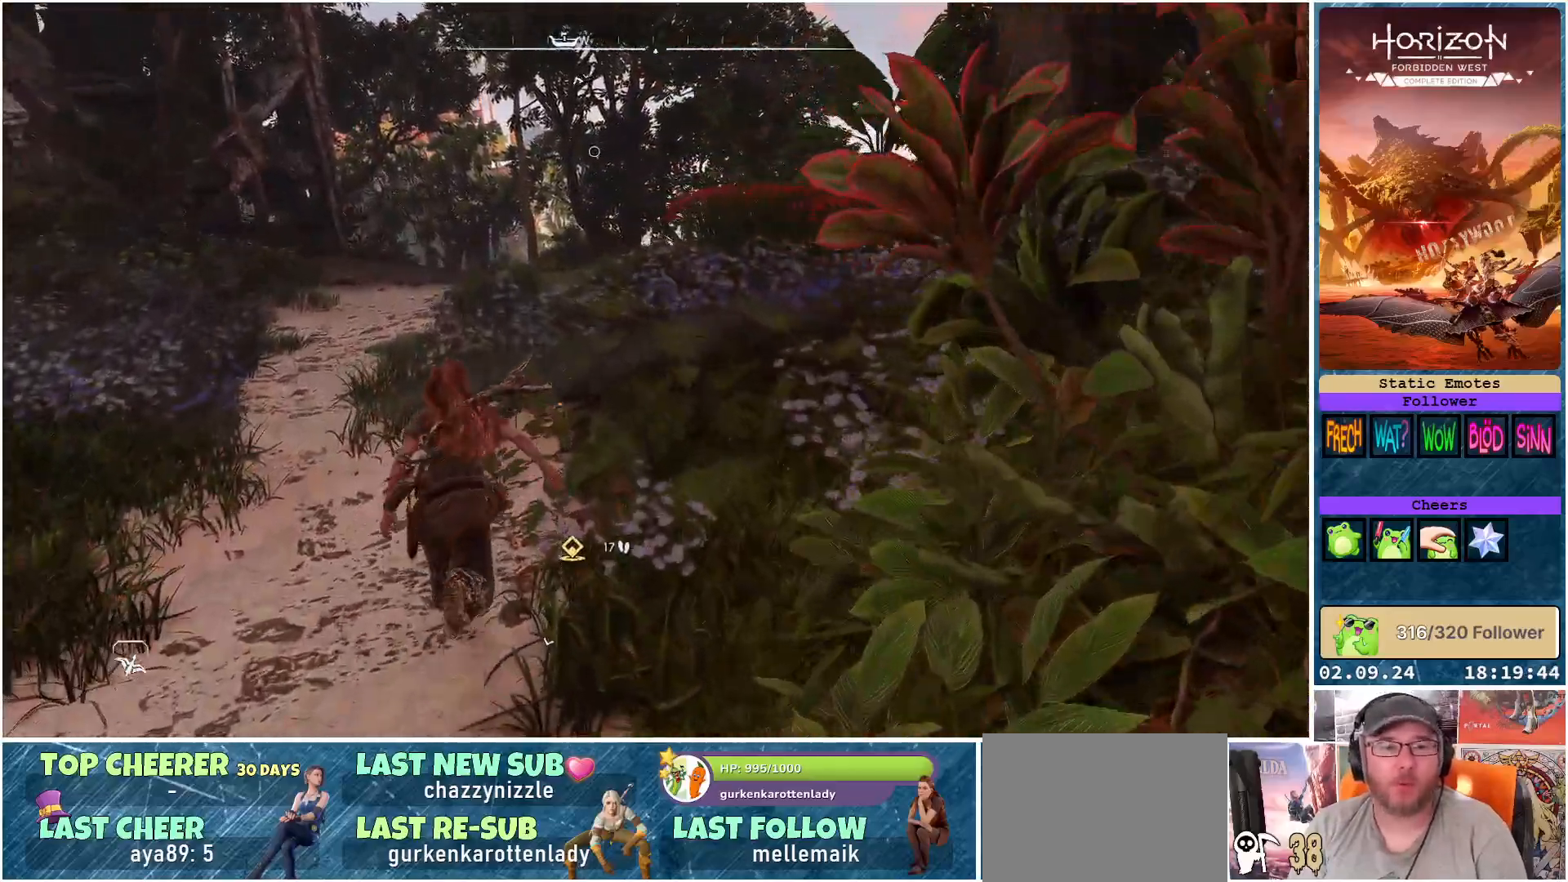
{"buttons": [], "left_stick": "up-left", "right_stick": "right", "events": [[250, "right_stick", "right"], [467, "left_stick", "up-left"]]}
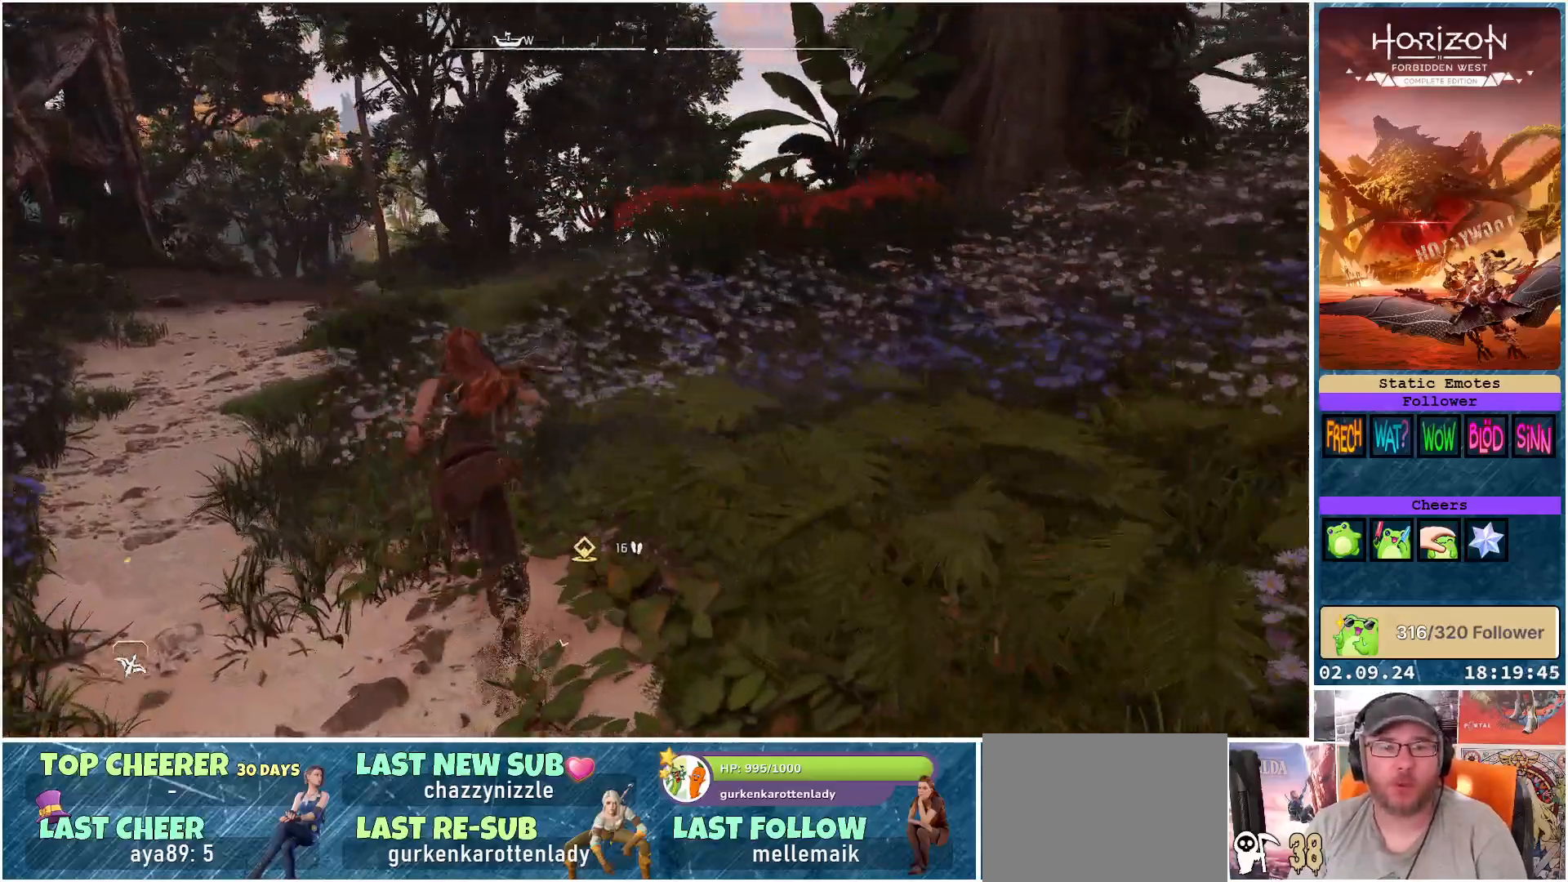
{"buttons": [], "left_stick": "up-left", "right_stick": "right", "events": []}
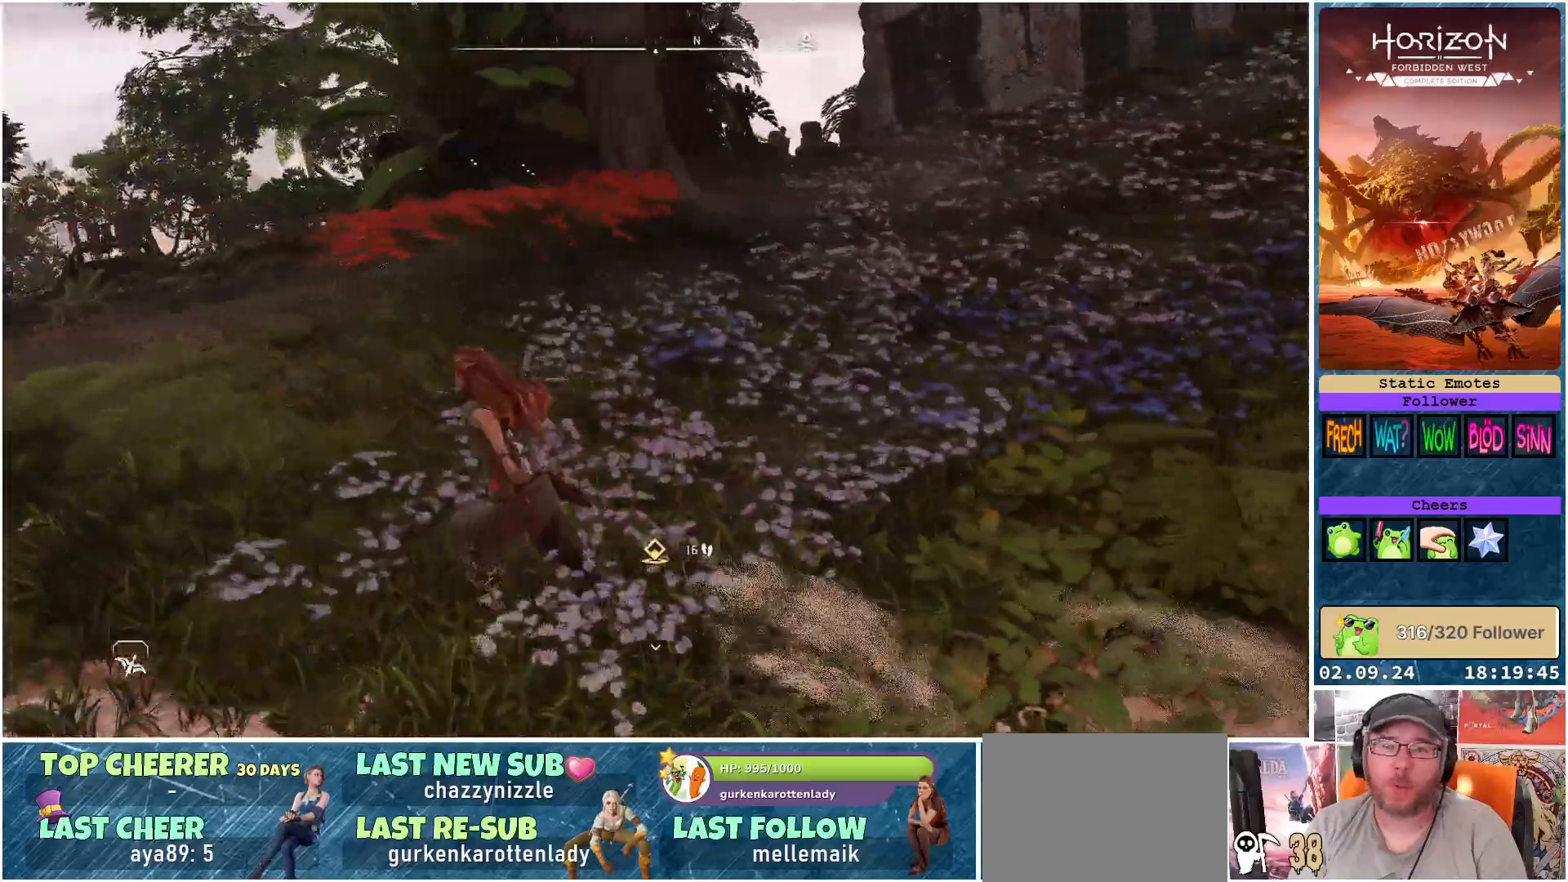
{"buttons": [], "left_stick": "up-left", "right_stick": "center", "events": [[400, "right_stick", "center"]]}
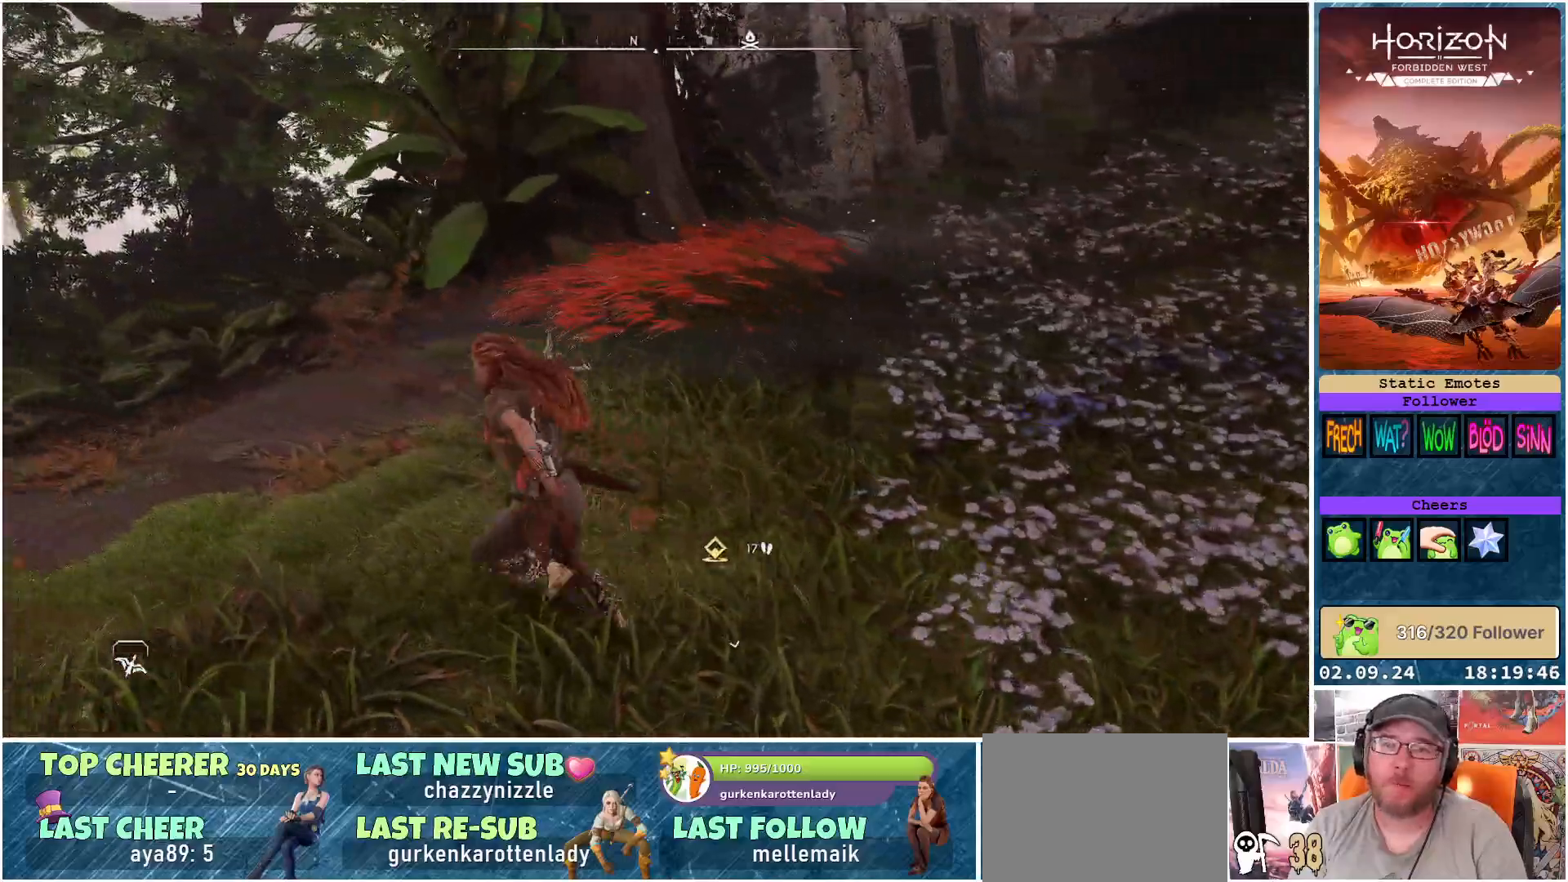
{"buttons": [], "left_stick": "up-left", "right_stick": "right", "events": [[383, "right_stick", "right"]]}
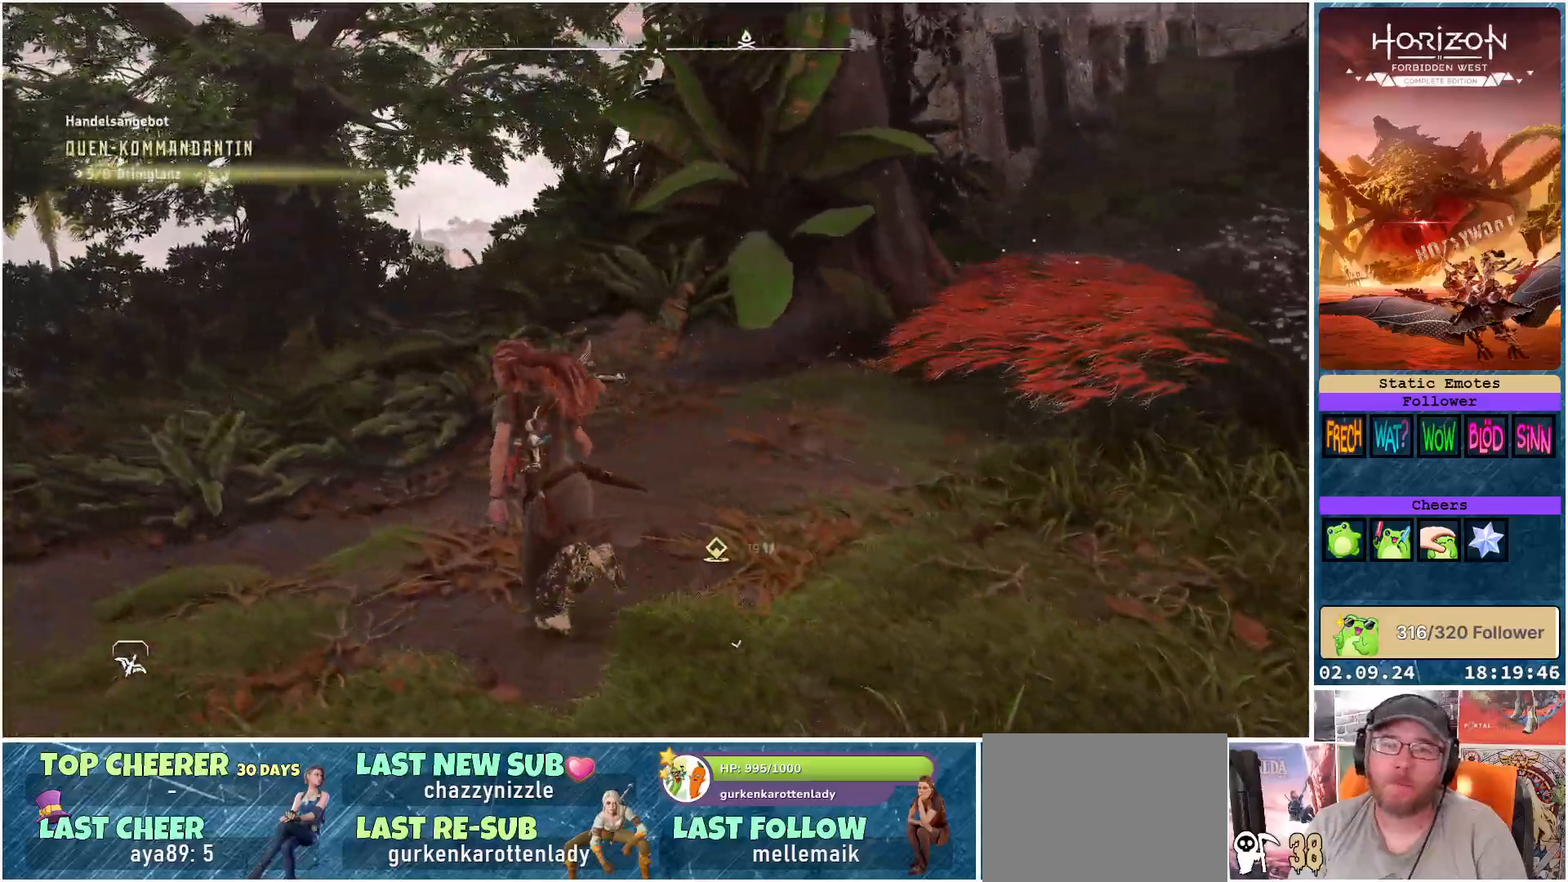
{"buttons": [], "left_stick": "up-left", "right_stick": "right", "events": []}
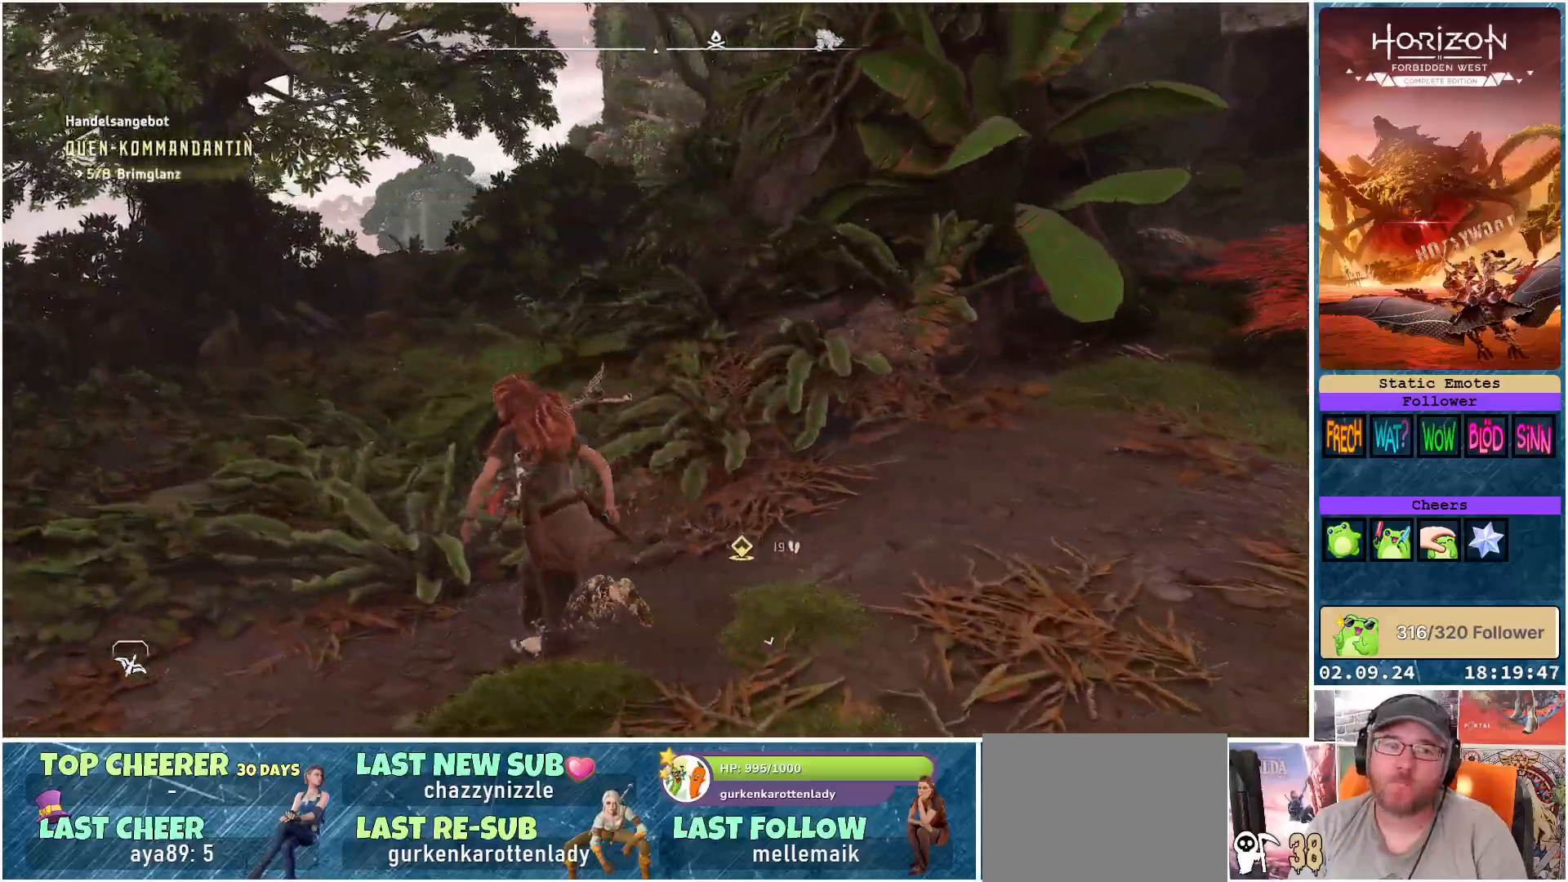
{"buttons": [], "left_stick": "up-left", "right_stick": "right", "events": []}